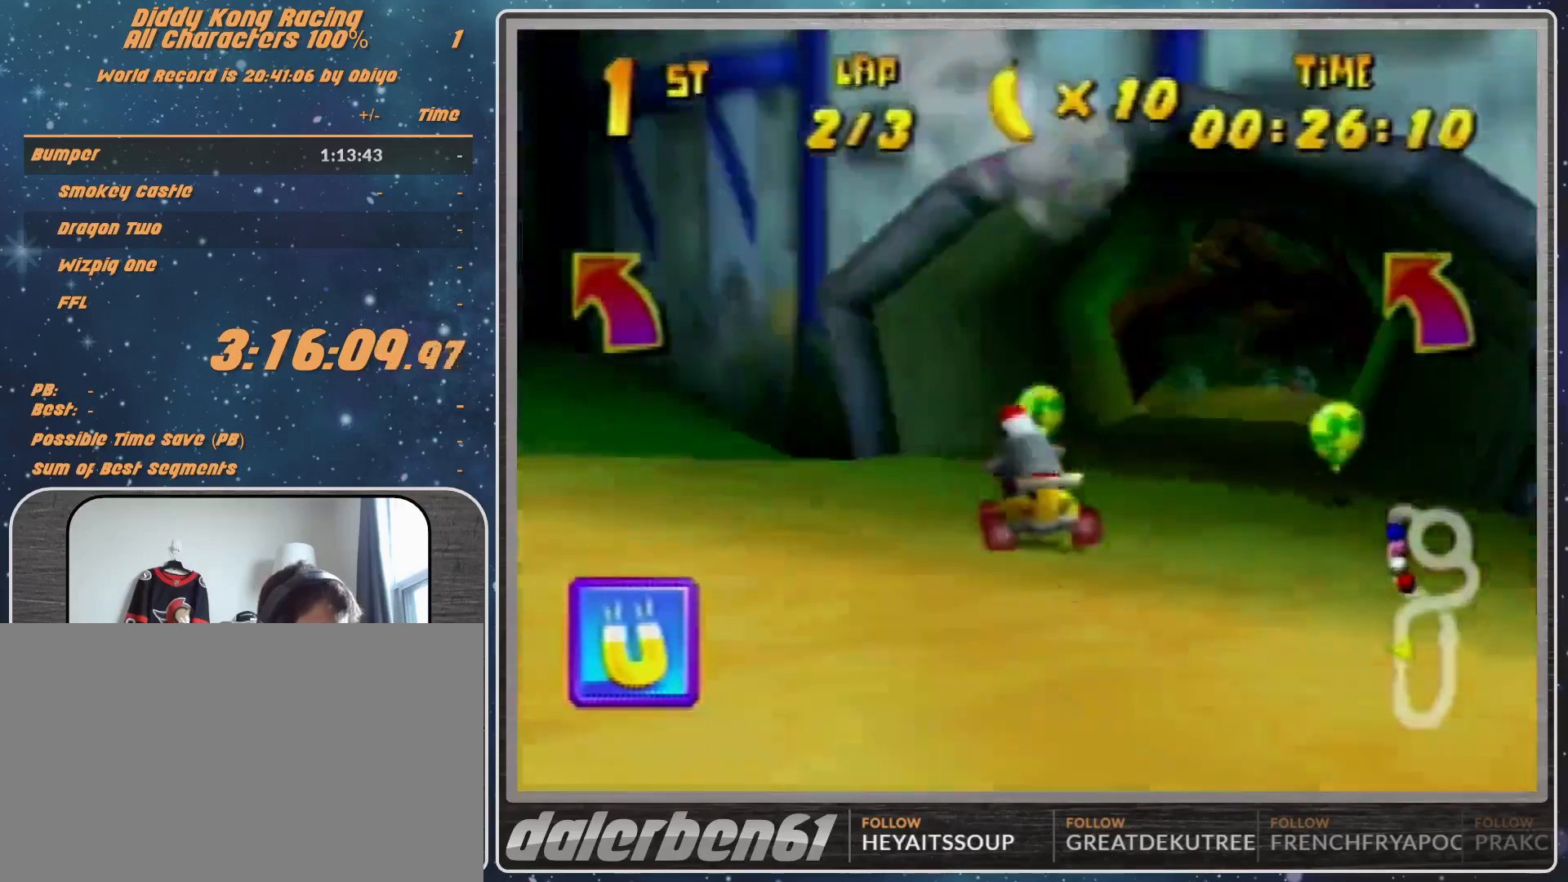
Gameplay with a controller (Nintendo layout); each line is a JSON object with the inputs held at the frame after it. "events" lists button and stick changes between this image and that frame as [ms after this image, input, new state], when the widget could be followed in between. Not read: L1 L3 R3.
{"buttons": ["A", "R1"], "left_stick": "up-right", "events": [[100, "A", "down"], [167, "A", "up"], [167, "left_stick", "up-right"], [267, "A", "down"], [300, "A", "up"], [467, "A", "down"]]}
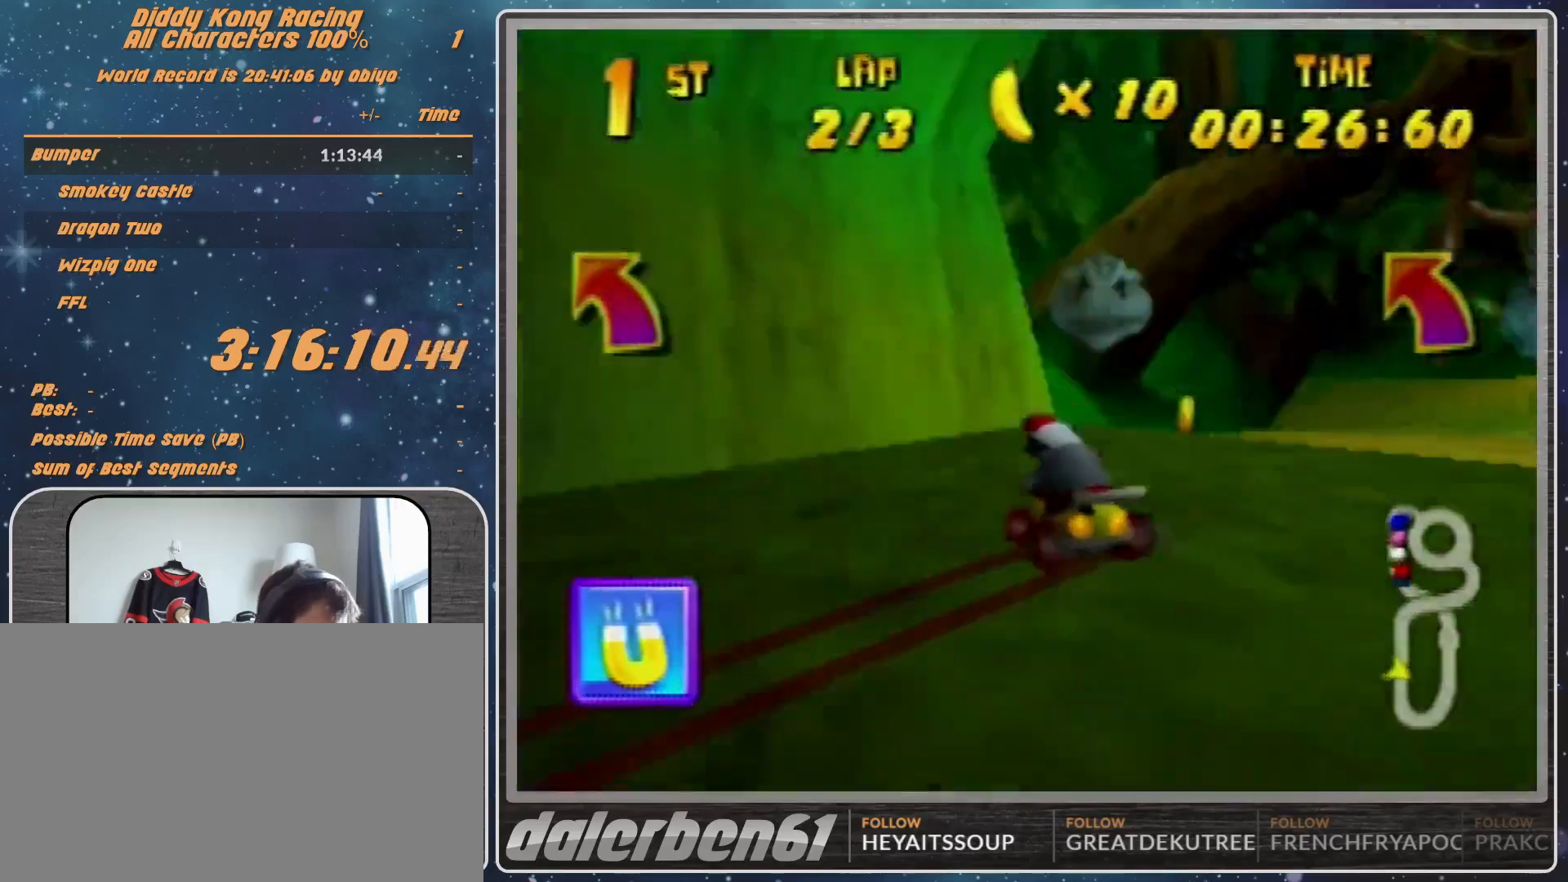
{"buttons": ["A", "R1"], "left_stick": "up-left", "events": [[33, "A", "up"], [133, "A", "down"], [200, "A", "up"], [233, "left_stick", "up-left"], [467, "A", "down"]]}
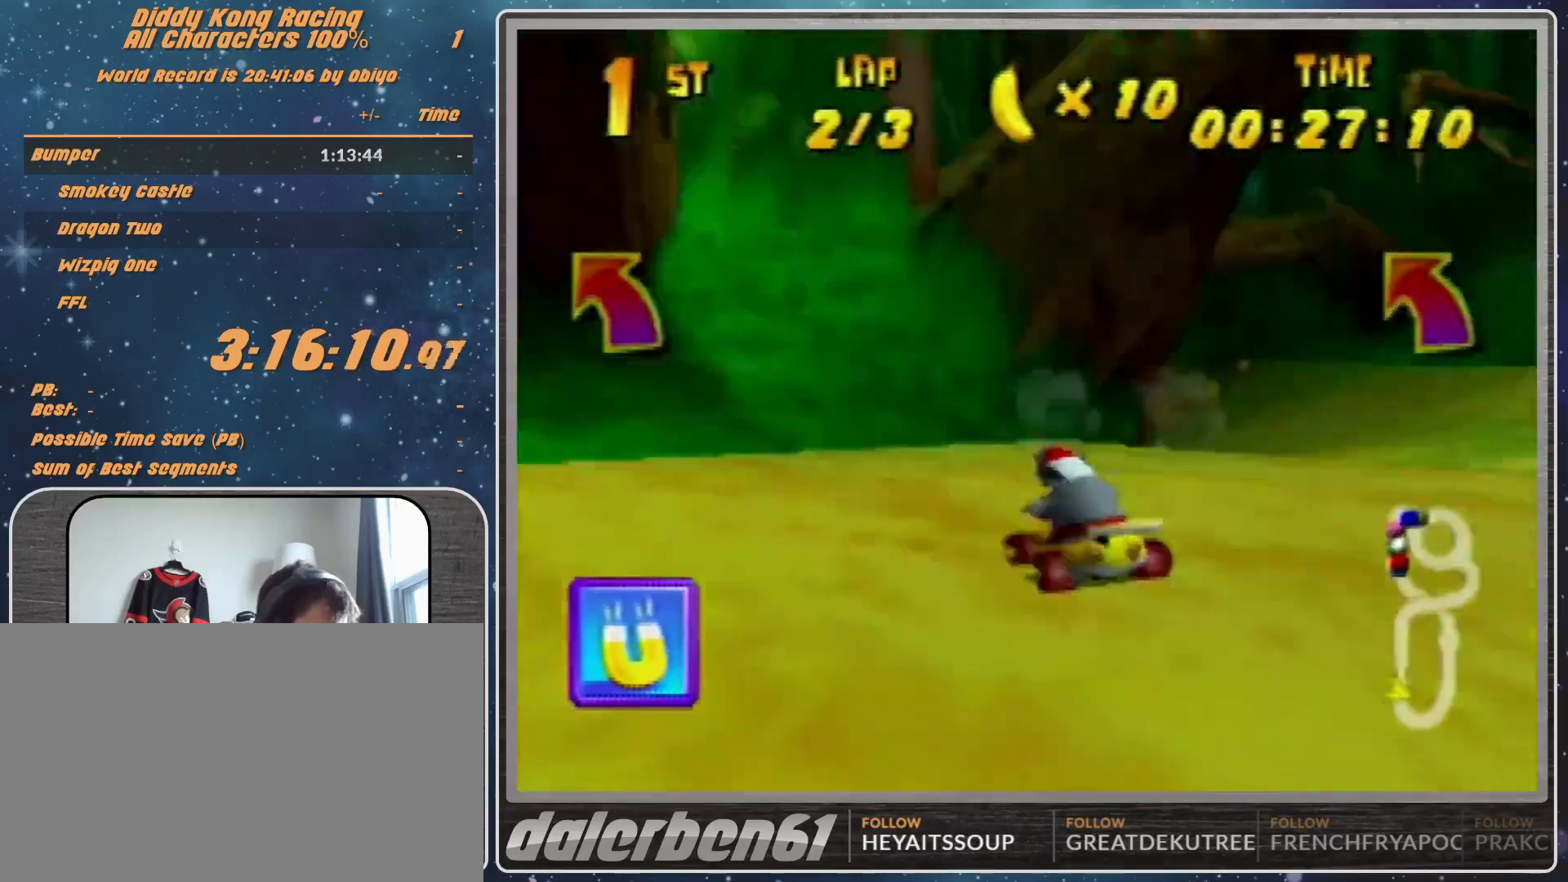
{"buttons": ["A", "R1"], "left_stick": "up-left", "events": [[33, "A", "up"], [133, "A", "down"], [167, "A", "up"], [300, "A", "down"], [300, "left_stick", "up-right"], [367, "A", "up"], [467, "A", "down"], [467, "left_stick", "up-left"]]}
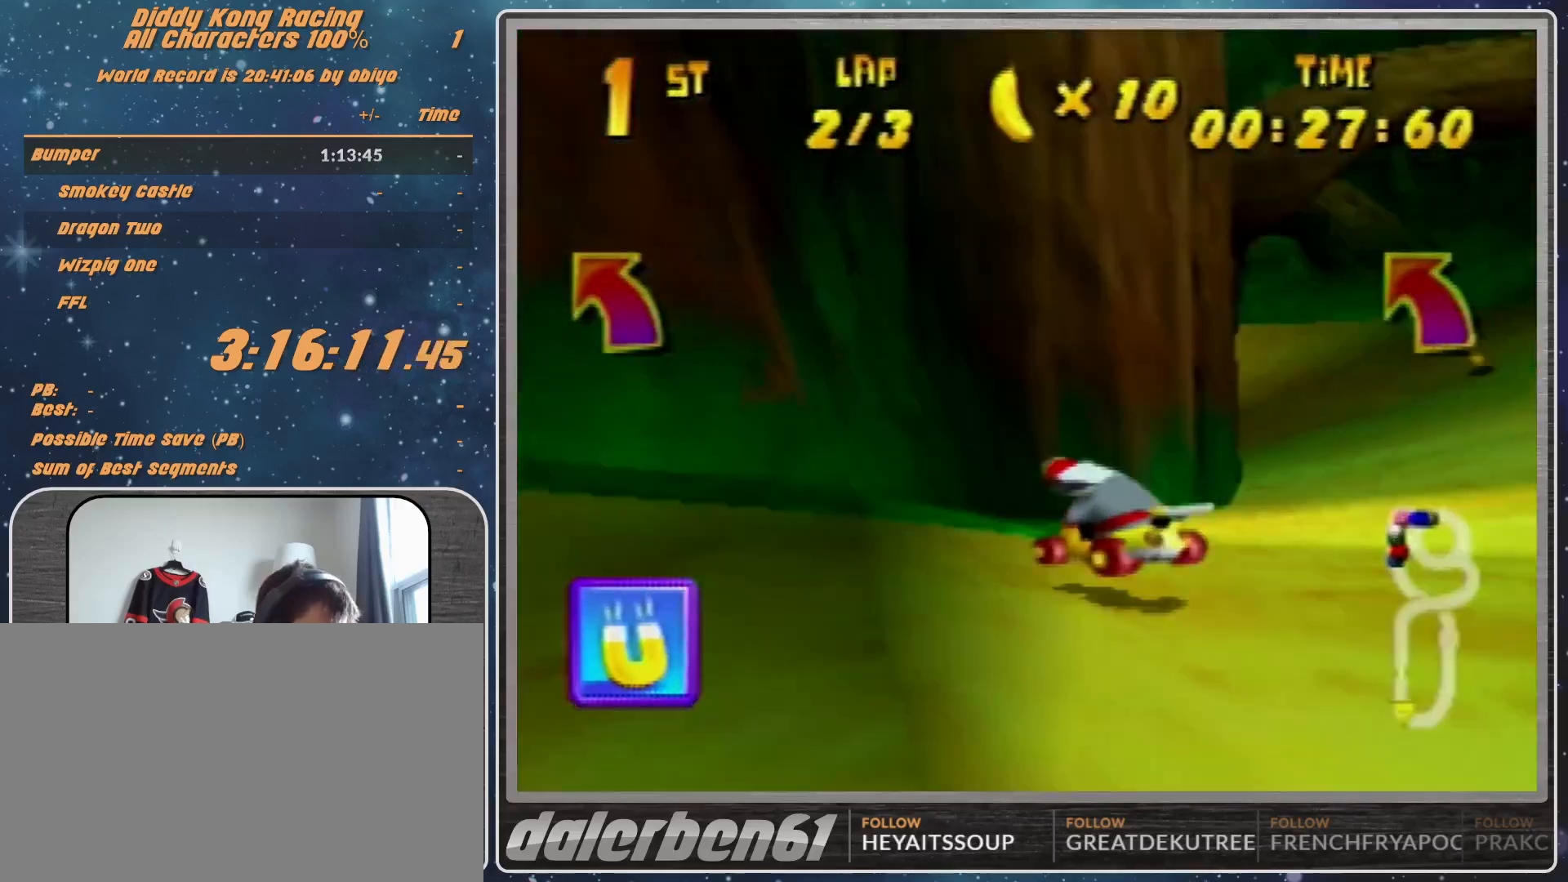
{"buttons": [], "left_stick": "left", "events": [[67, "A", "up"], [67, "left_stick", "left"], [267, "A", "down"], [333, "A", "up"], [433, "R1", "up"]]}
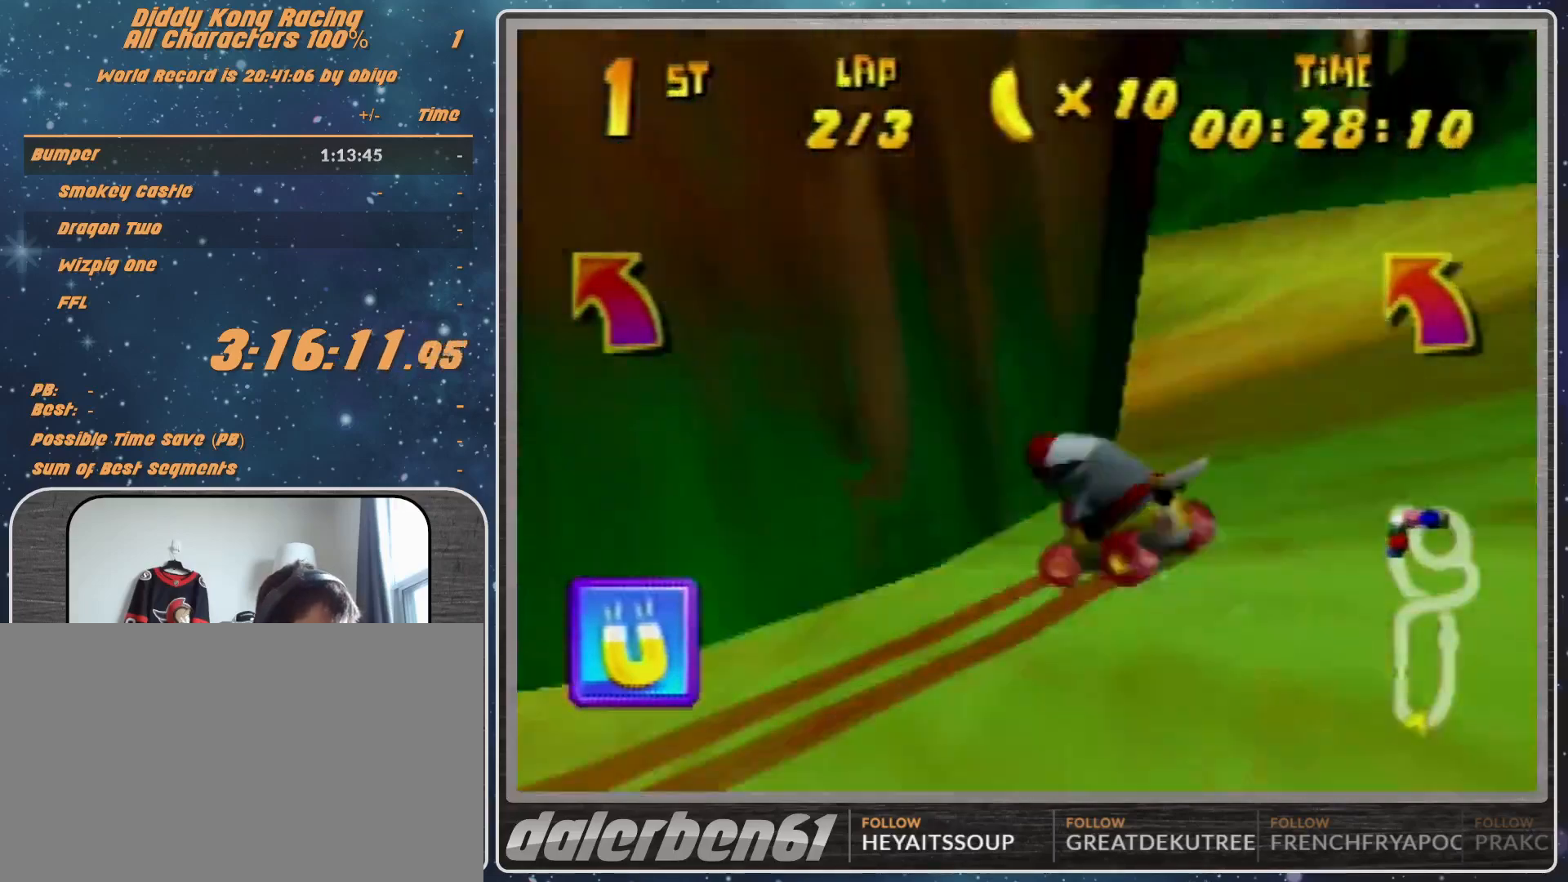
{"buttons": [], "left_stick": "up-left", "events": [[167, "left_stick", "up-left"]]}
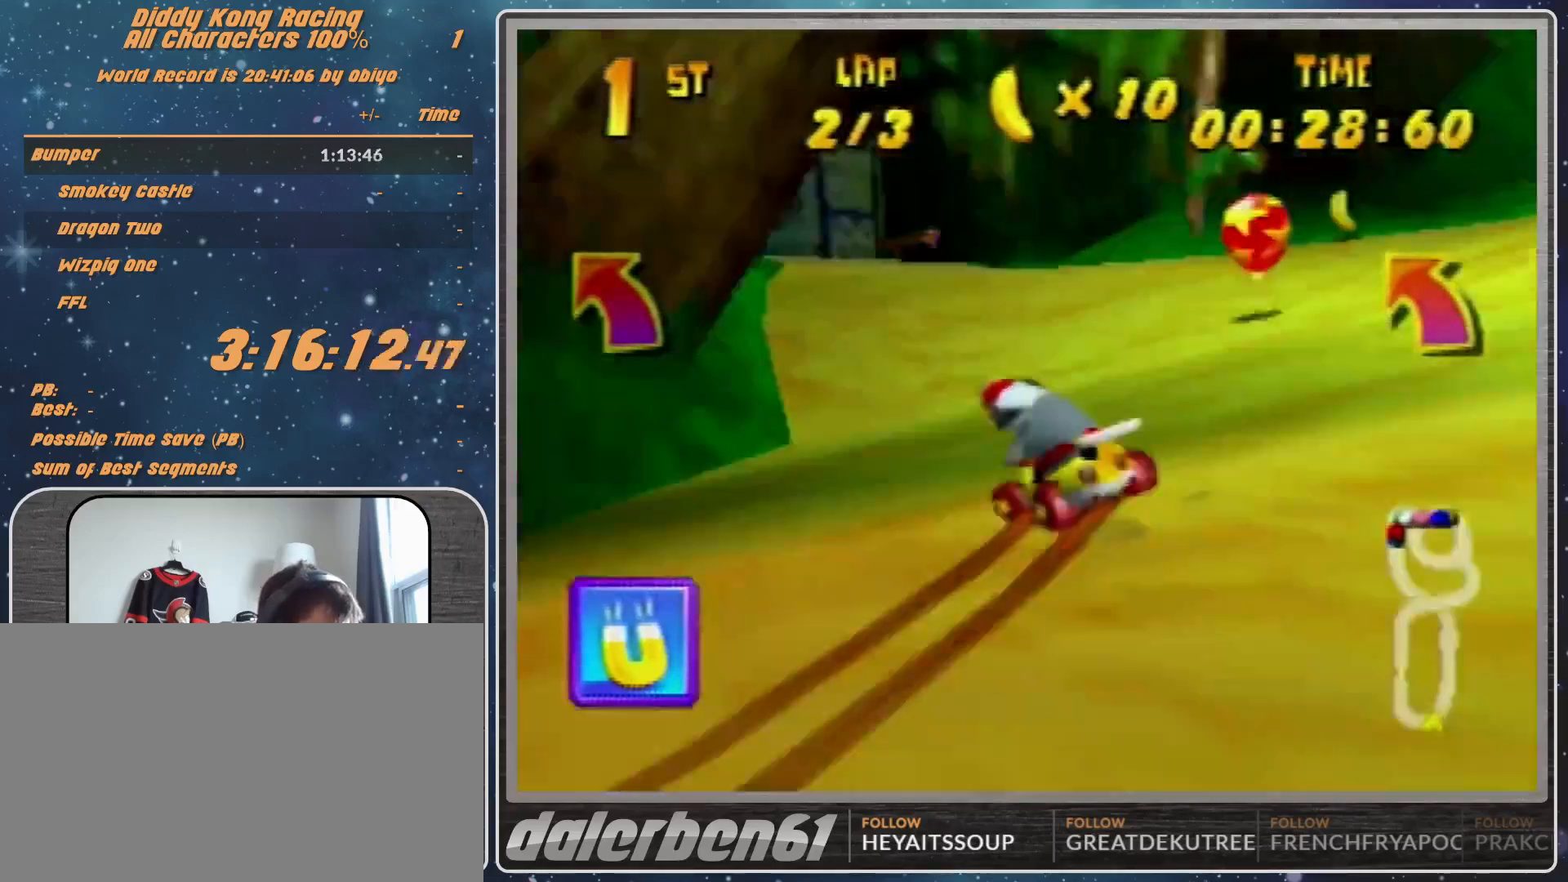
{"buttons": ["A"], "left_stick": "up", "events": [[100, "R1", "down"], [167, "A", "down"], [433, "A", "up"], [433, "R1", "up"], [500, "A", "down"], [500, "left_stick", "up"]]}
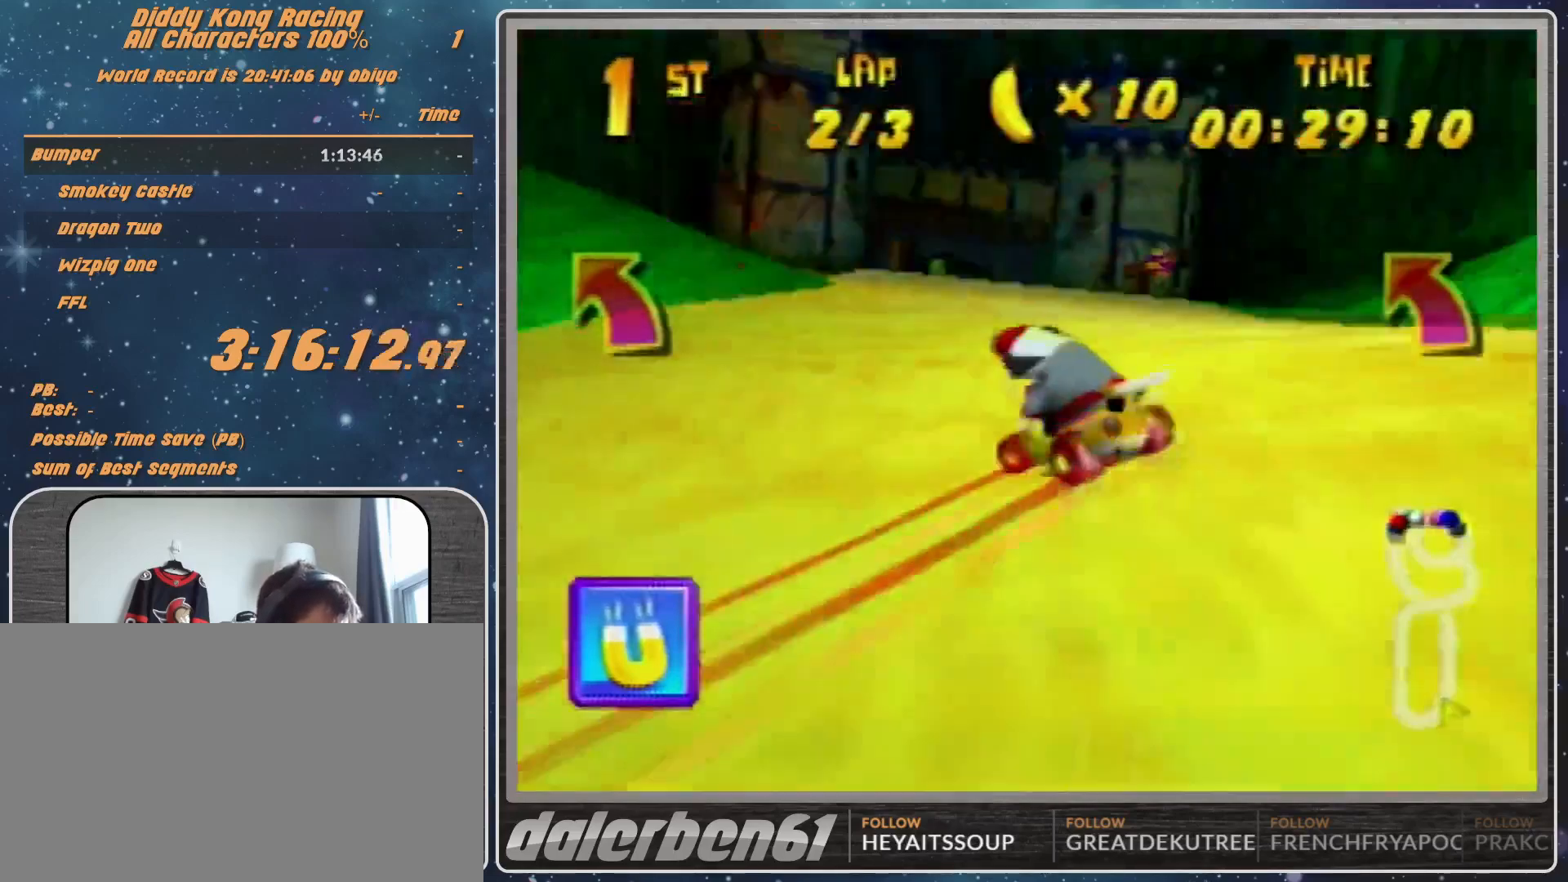
{"buttons": [], "left_stick": "up-right", "events": [[67, "A", "up"], [67, "left_stick", "up-right"], [133, "A", "down"], [167, "A", "up"], [233, "left_stick", "center"], [333, "left_stick", "up-right"]]}
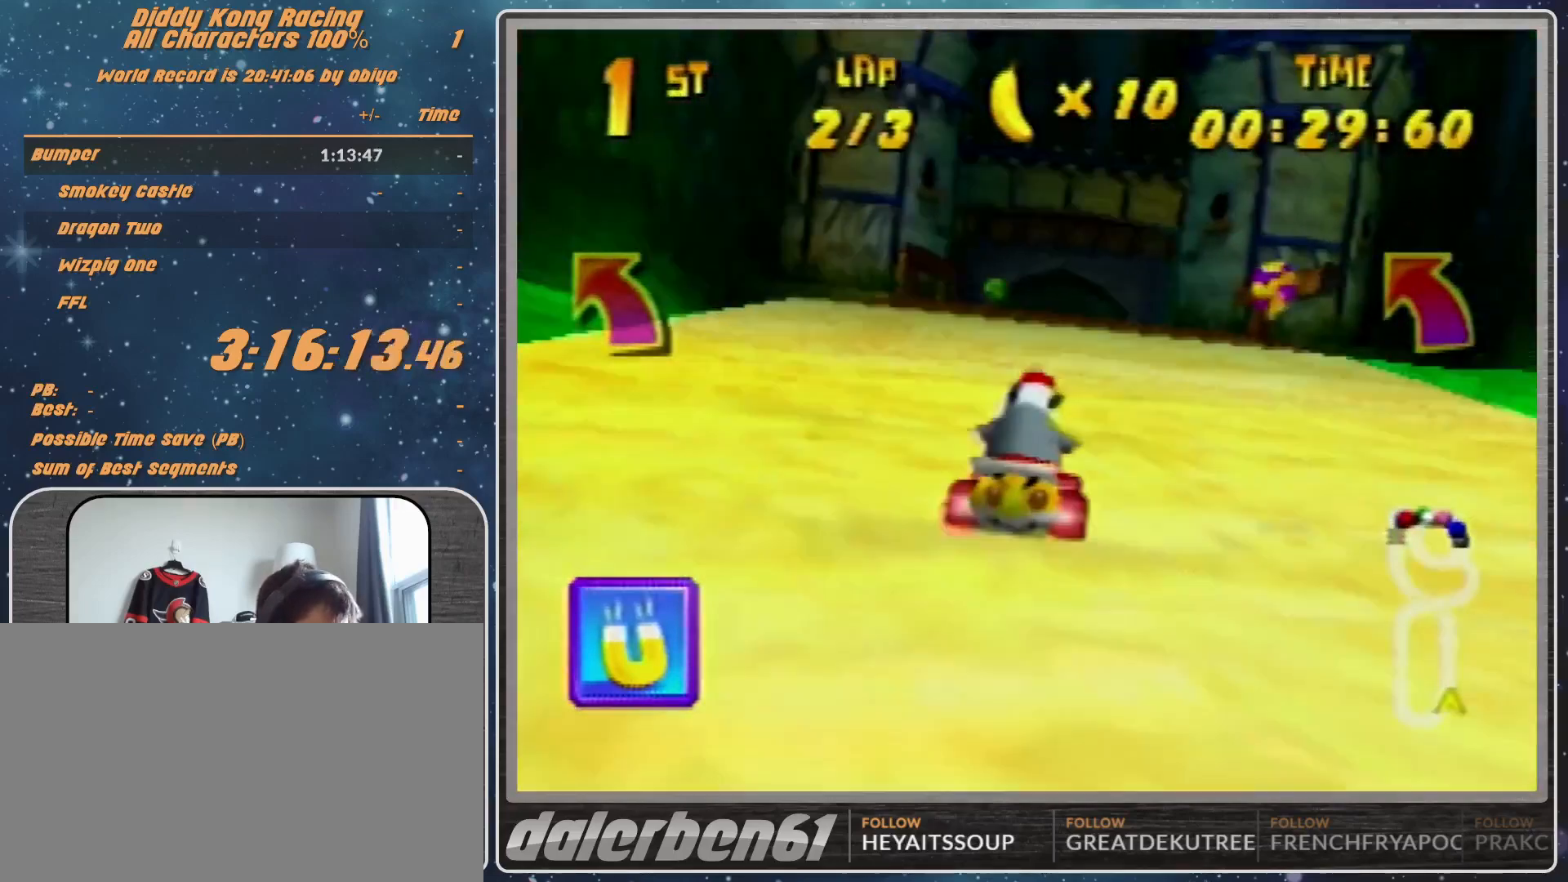
{"buttons": [], "left_stick": "center", "events": [[33, "left_stick", "center"], [167, "A", "down"], [333, "A", "up"], [467, "A", "down"], [500, "A", "up"]]}
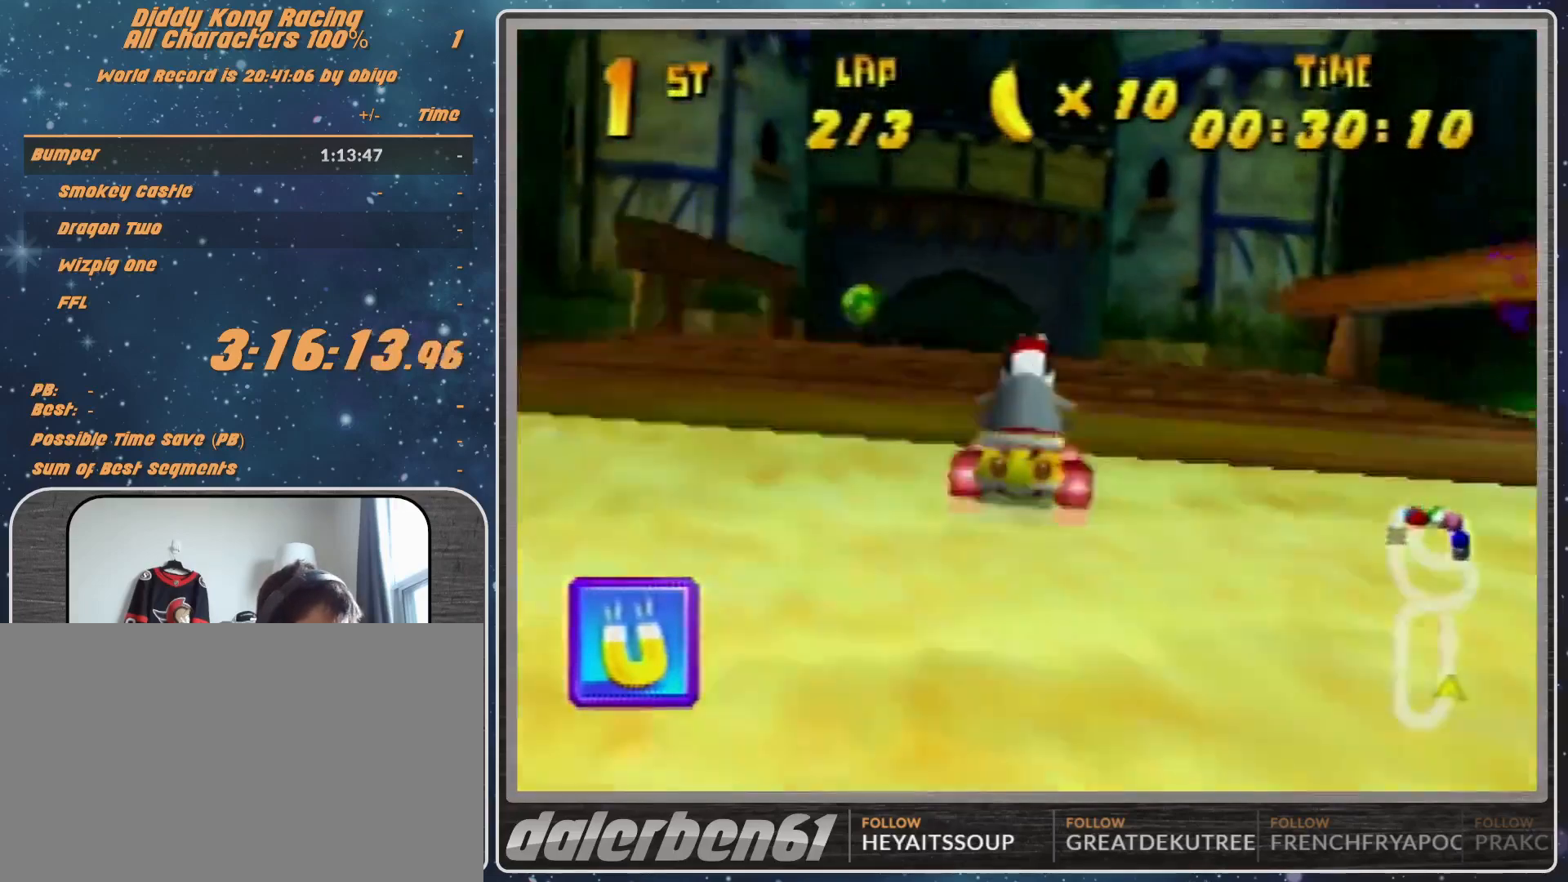
{"buttons": [], "left_stick": "up-left", "events": [[67, "A", "down"], [133, "A", "up"], [200, "left_stick", "left"], [267, "A", "down"], [300, "A", "up"], [333, "left_stick", "up-left"], [400, "R1", "down"], [500, "R1", "up"]]}
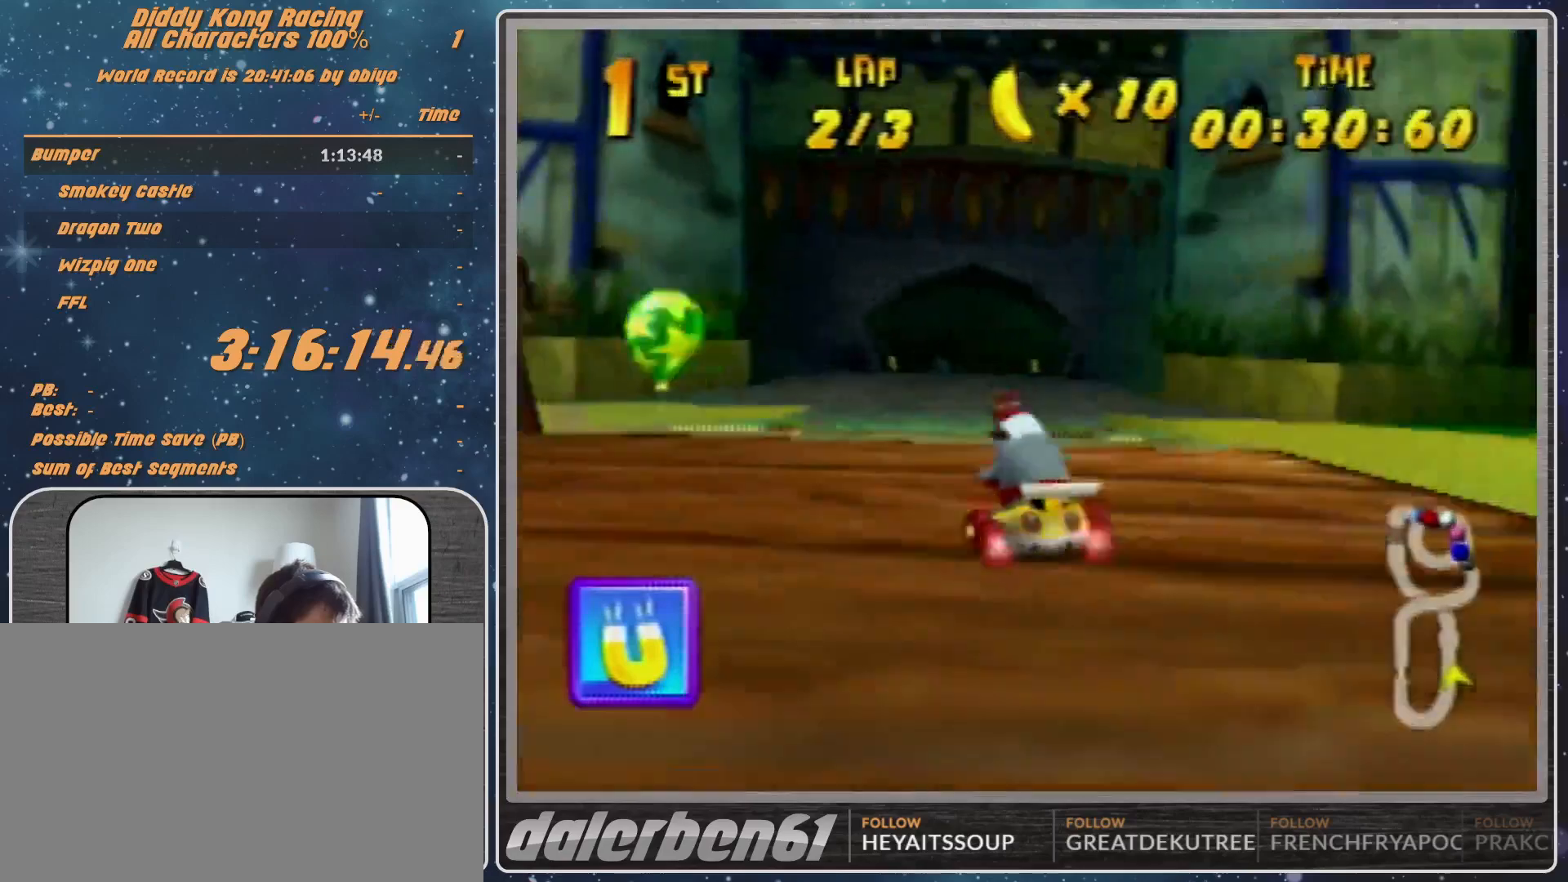
{"buttons": ["R1"], "left_stick": "up", "events": [[167, "left_stick", "center"], [300, "left_stick", "left"], [333, "R1", "down"], [400, "left_stick", "up-left"], [500, "left_stick", "up"]]}
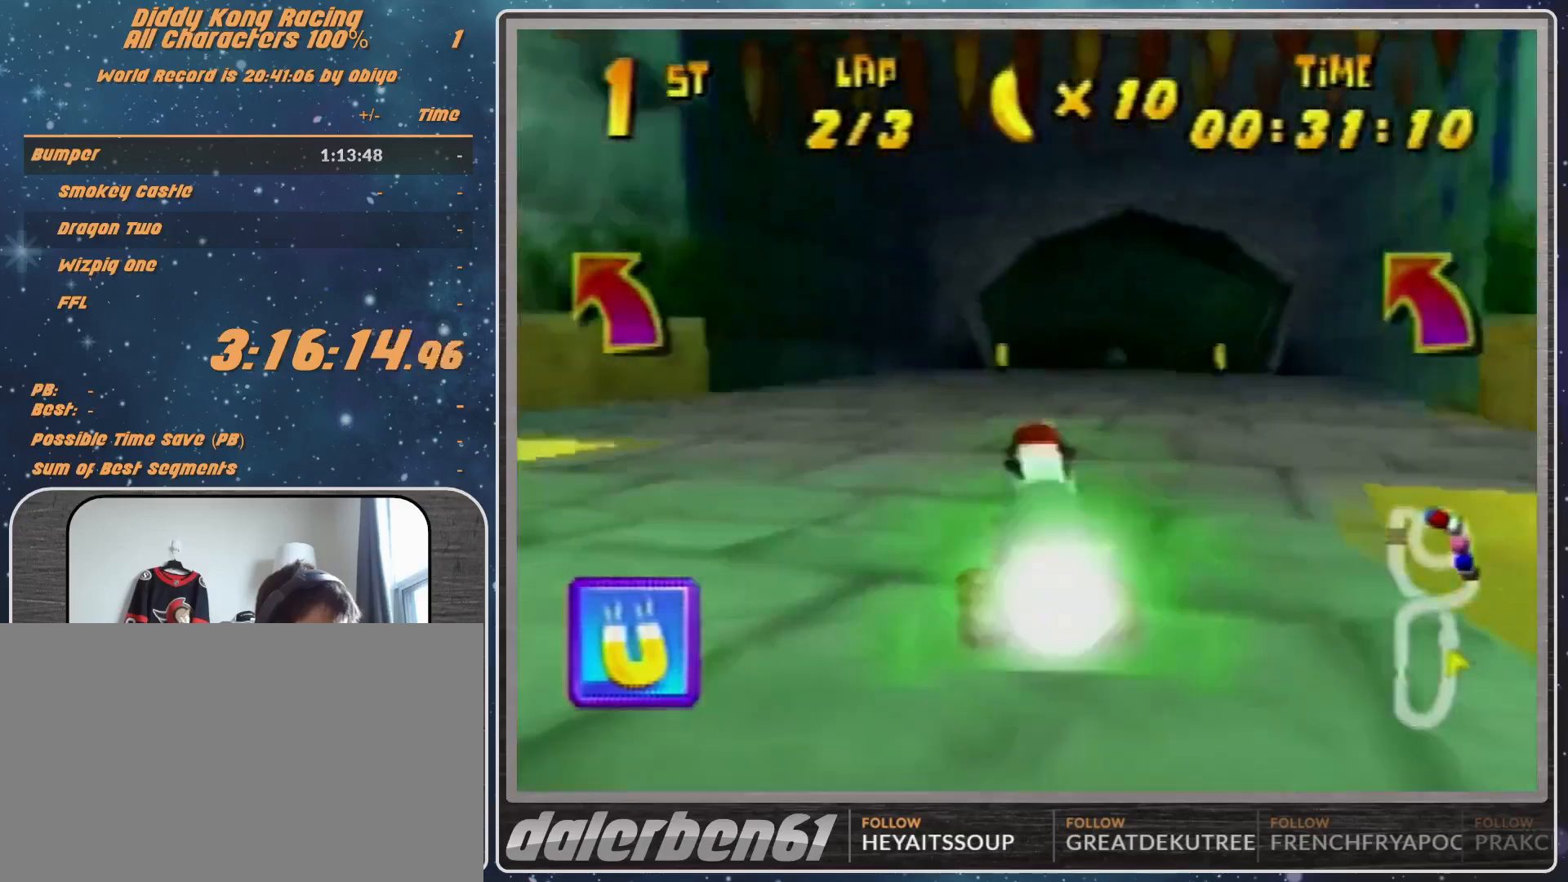
{"buttons": [], "left_stick": "up", "events": [[233, "R1", "up"], [467, "A", "down"], [500, "A", "up"]]}
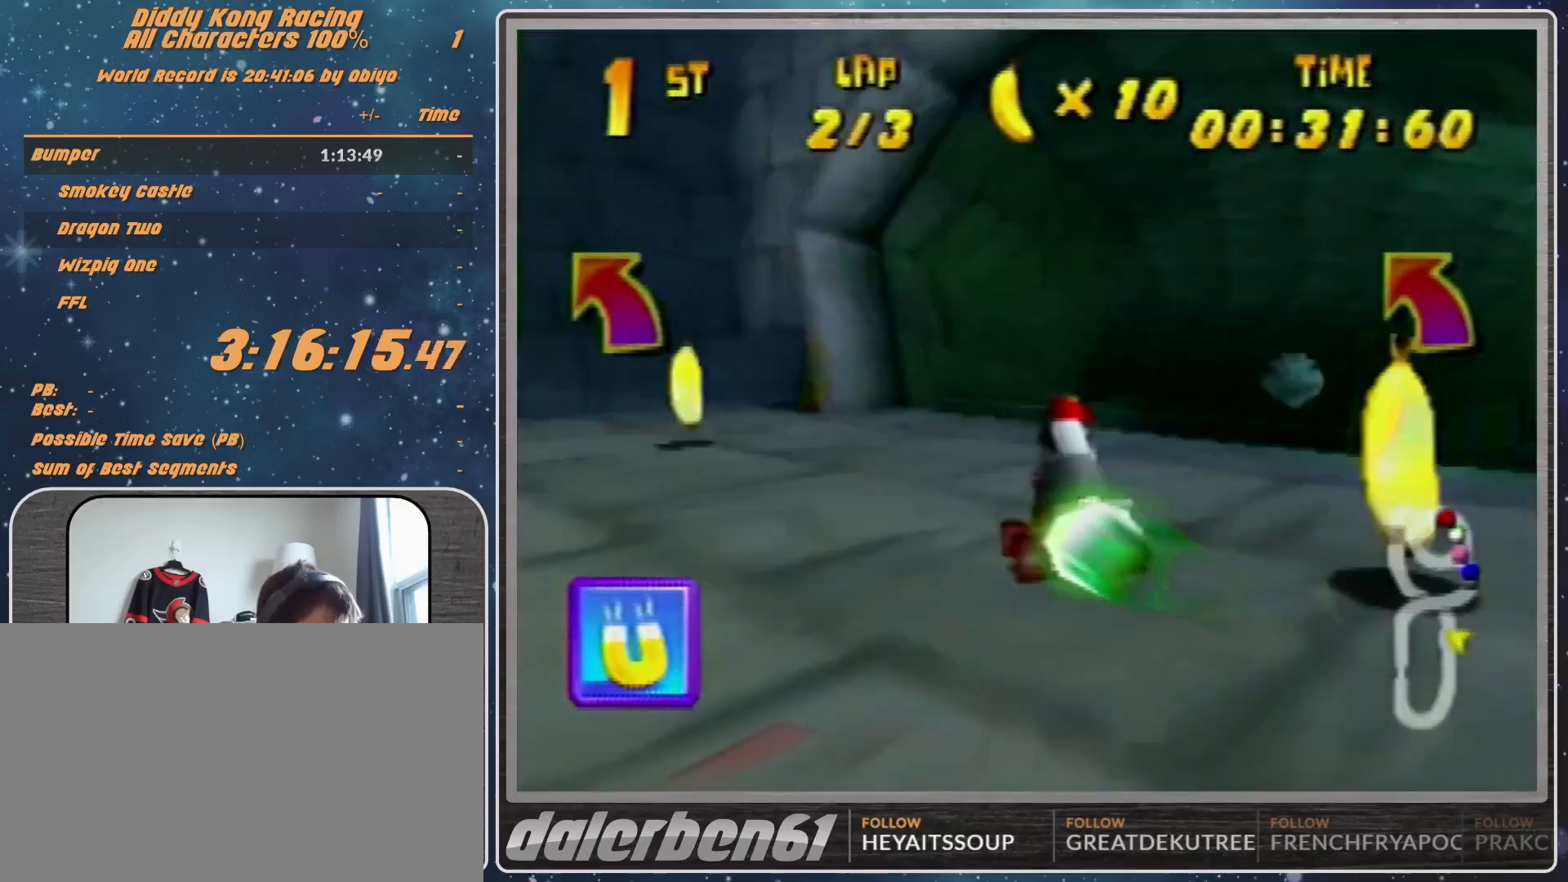
{"buttons": [], "left_stick": "right", "events": [[233, "left_stick", "center"], [500, "left_stick", "right"]]}
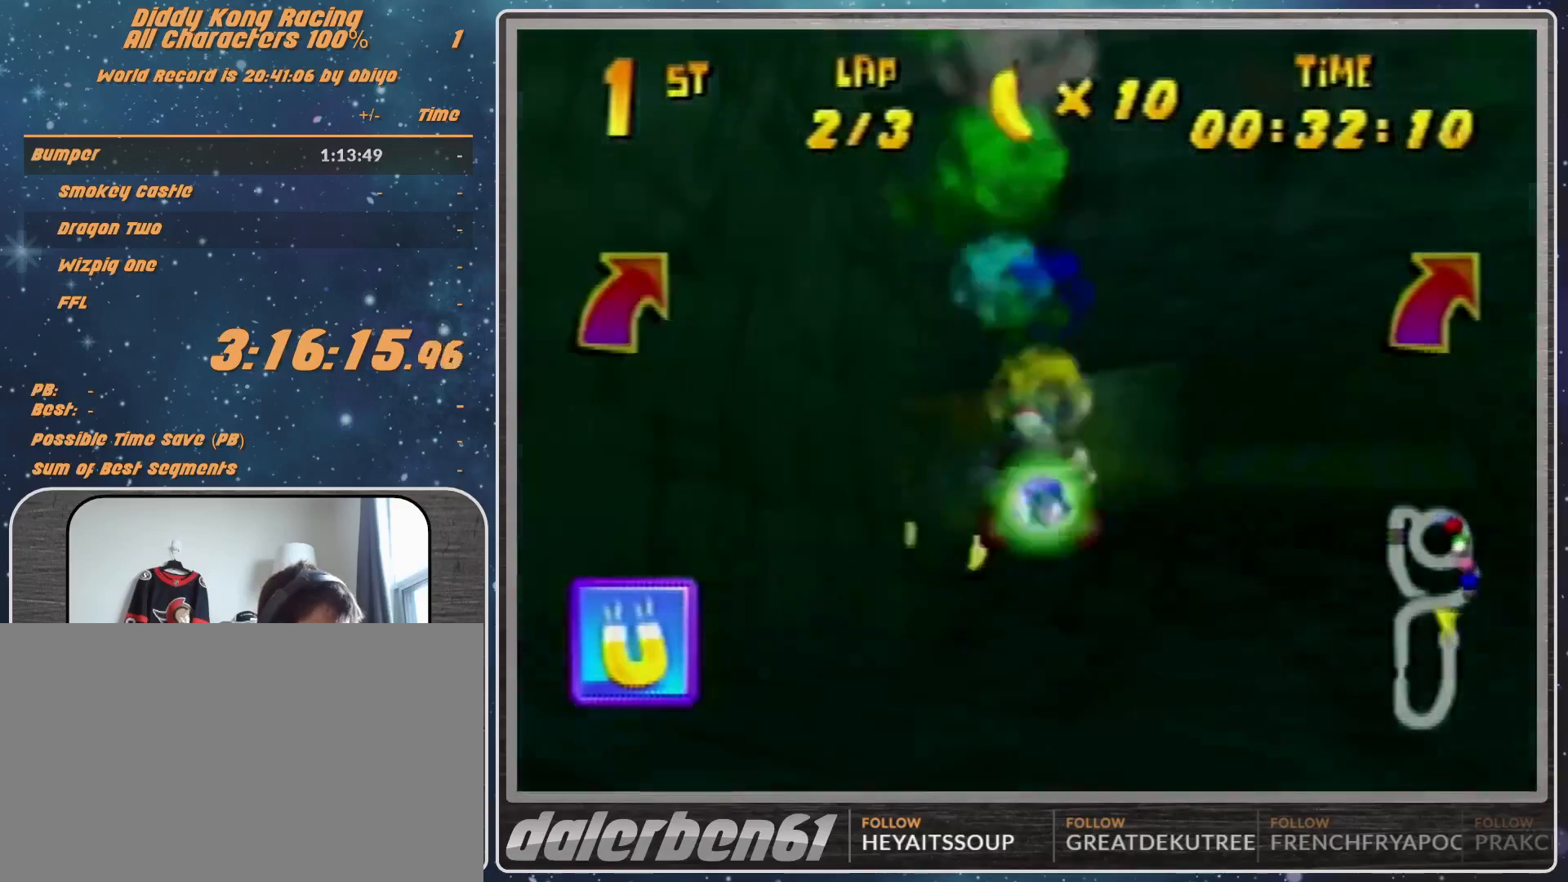
{"buttons": [], "left_stick": "up-left", "events": [[67, "left_stick", "up-right"], [133, "R1", "down"], [367, "left_stick", "up-left"], [400, "A", "down"], [467, "A", "up"], [467, "R1", "up"]]}
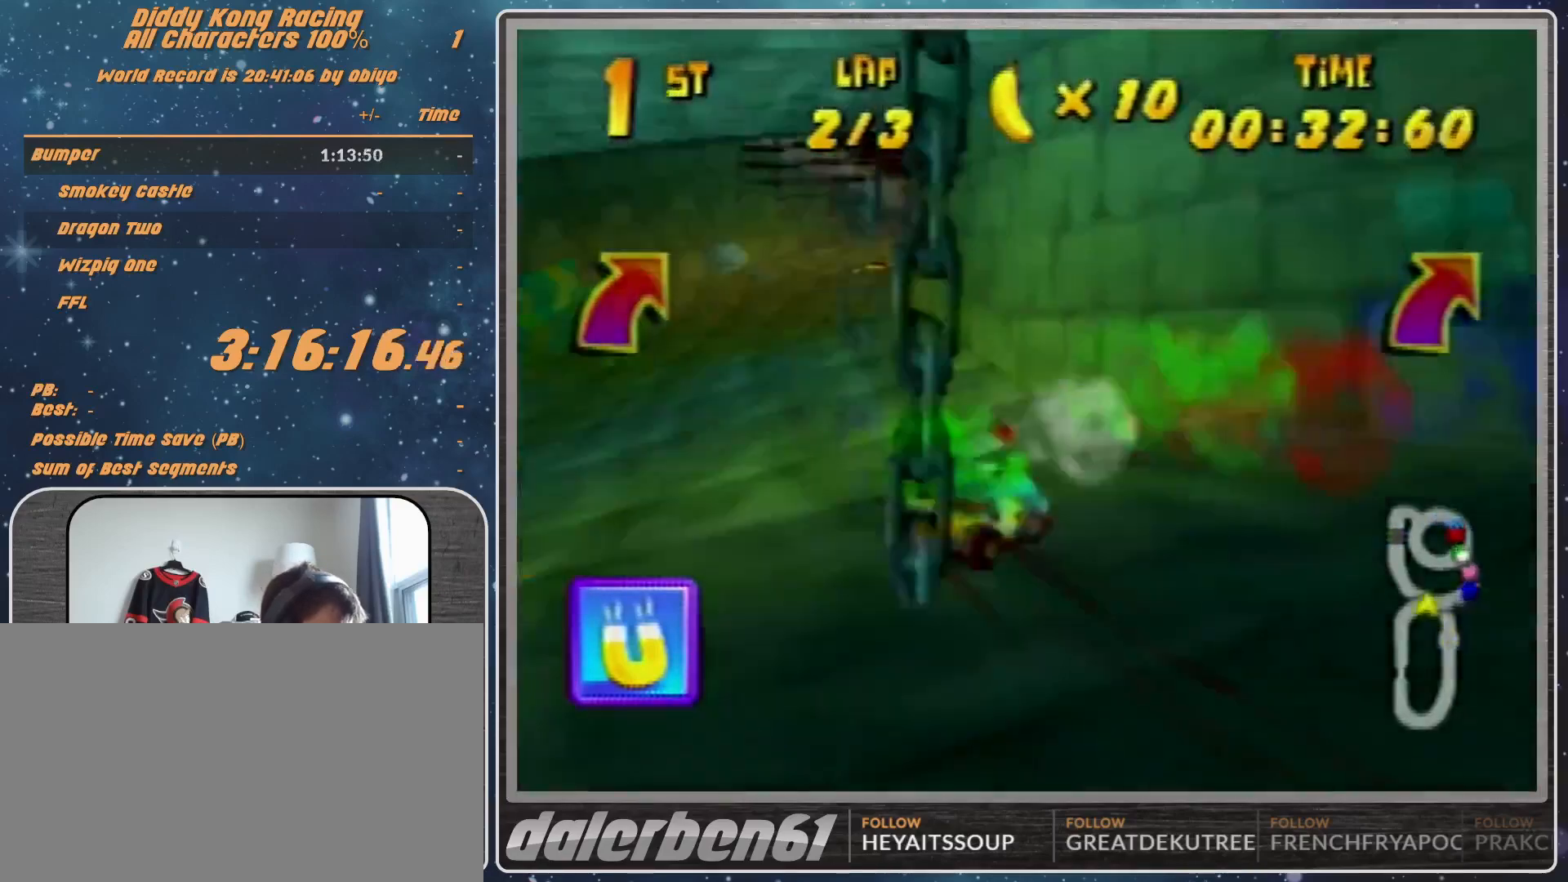
{"buttons": [], "left_stick": "right", "events": [[67, "A", "down"], [133, "A", "up"], [133, "left_stick", "center"], [233, "A", "down"], [233, "left_stick", "up-right"], [333, "A", "up"], [433, "left_stick", "right"]]}
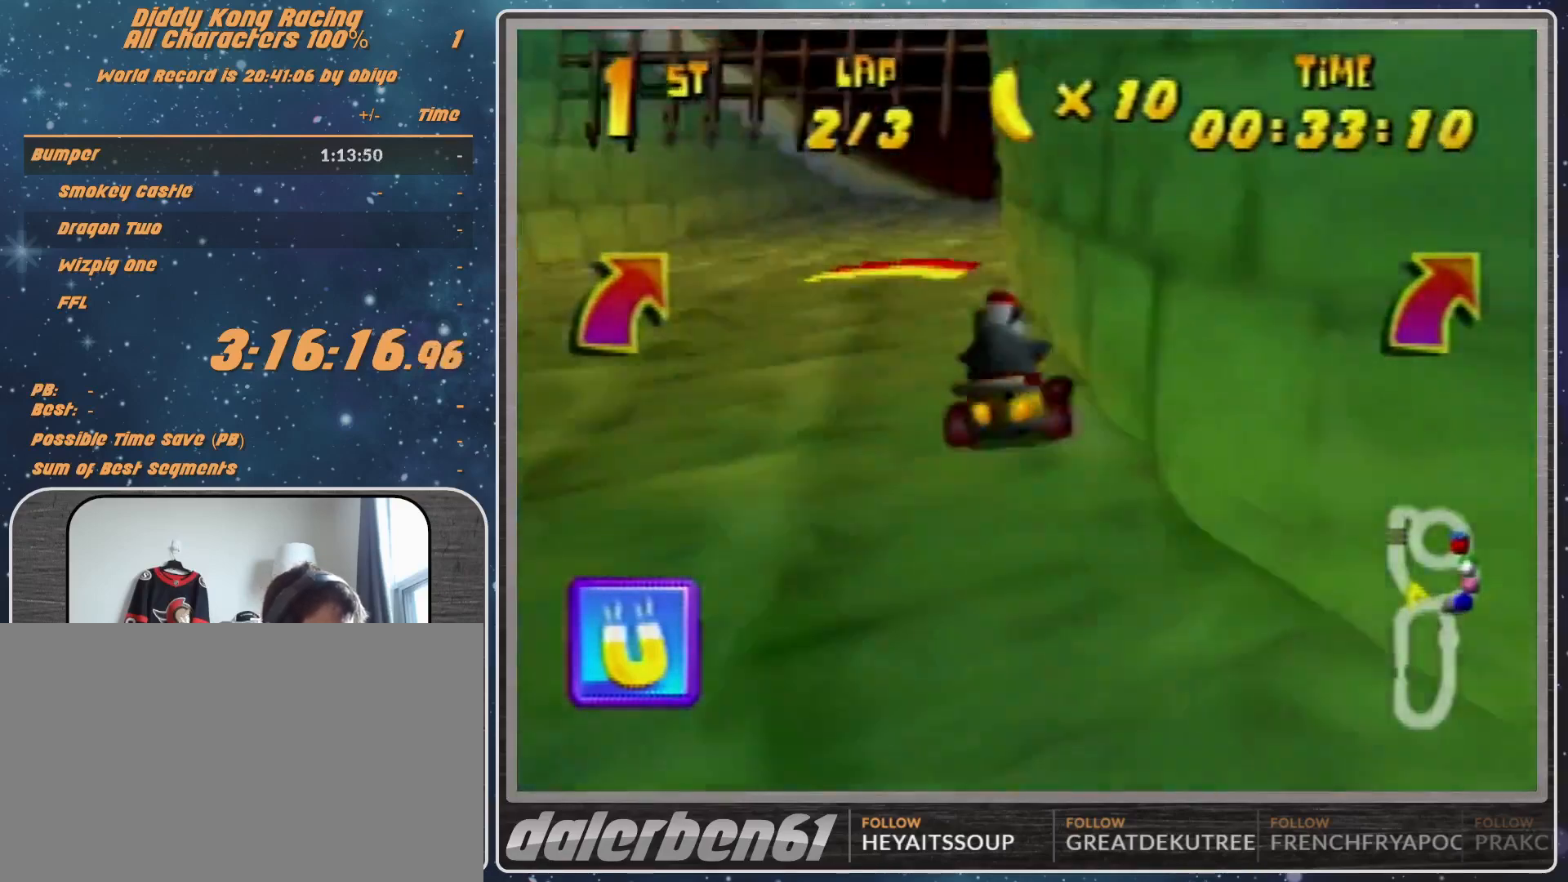
{"buttons": ["R1"], "left_stick": "up-right", "events": [[200, "R1", "down"], [200, "left_stick", "up-right"]]}
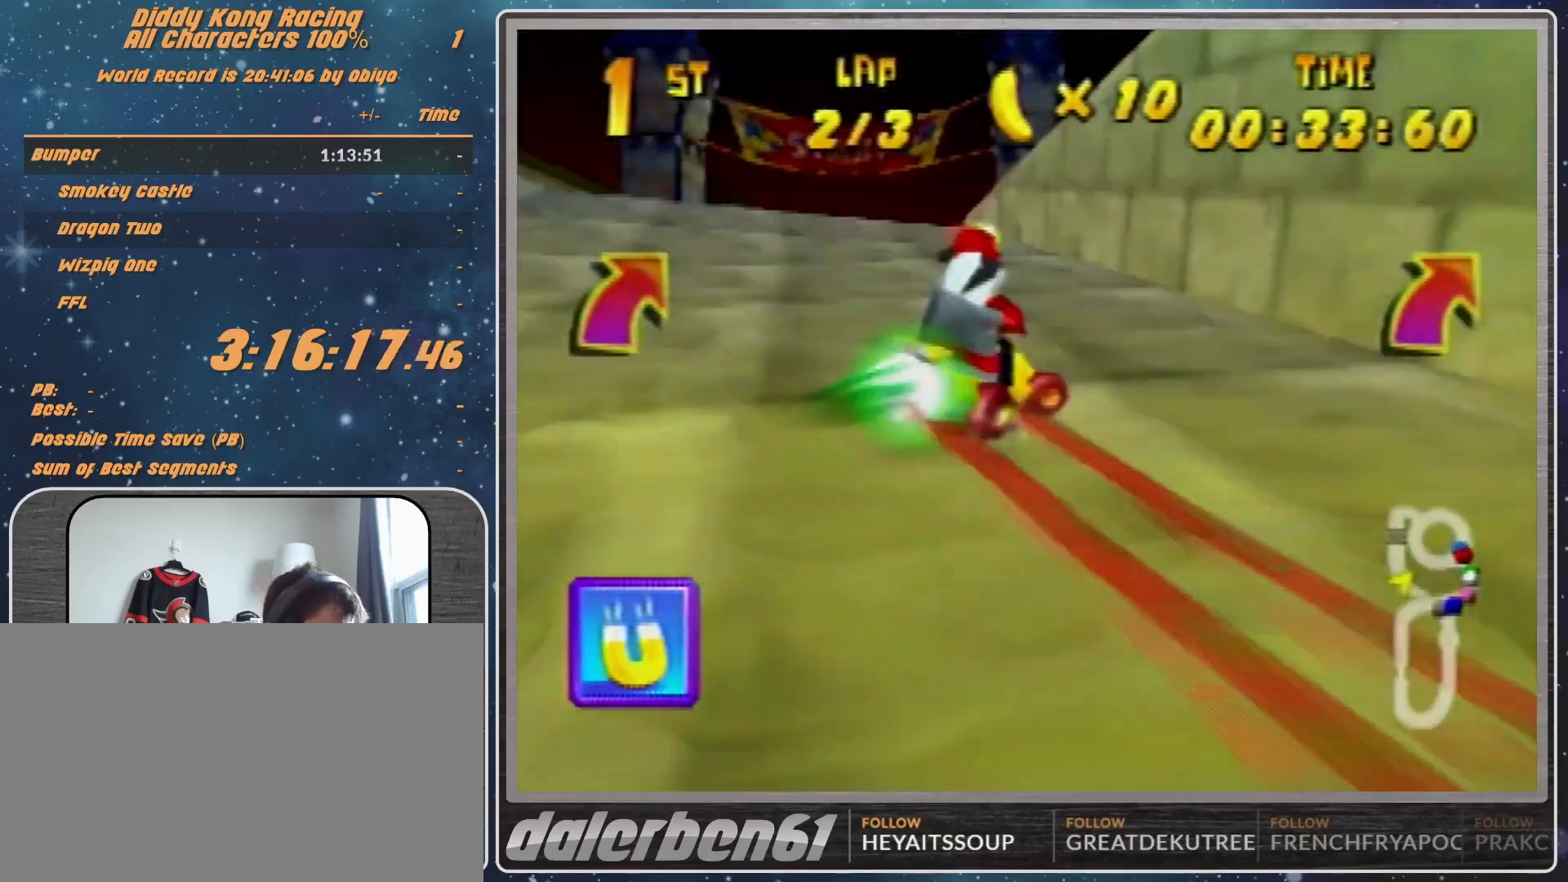
{"buttons": ["R1"], "left_stick": "center", "events": [[67, "left_stick", "center"]]}
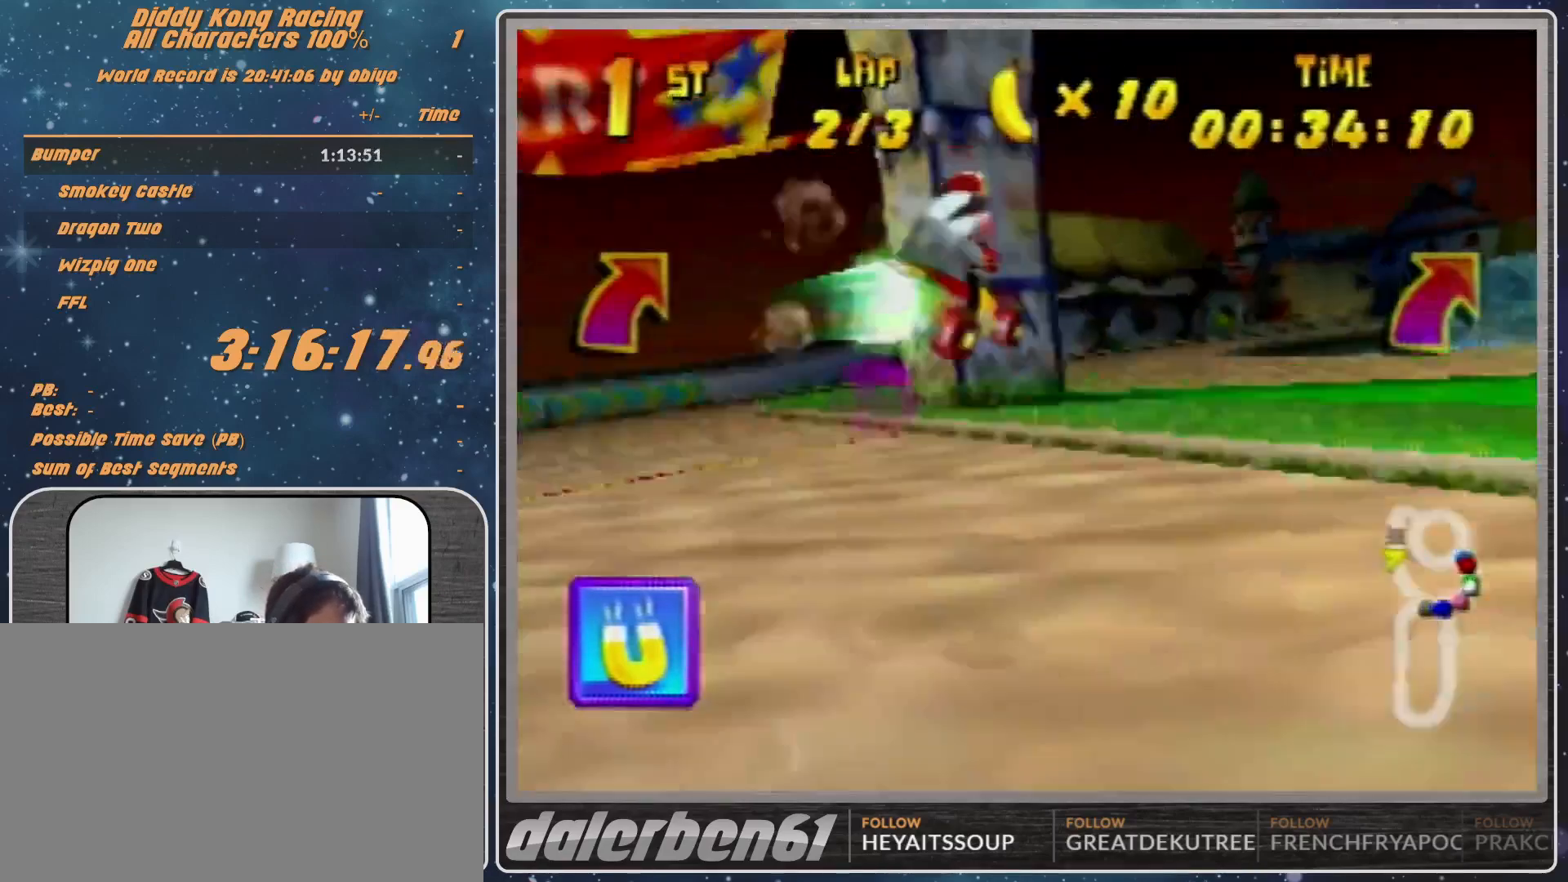
{"buttons": ["B", "R1"], "left_stick": "up-right", "events": [[267, "left_stick", "right"], [400, "B", "down"], [467, "left_stick", "up-right"]]}
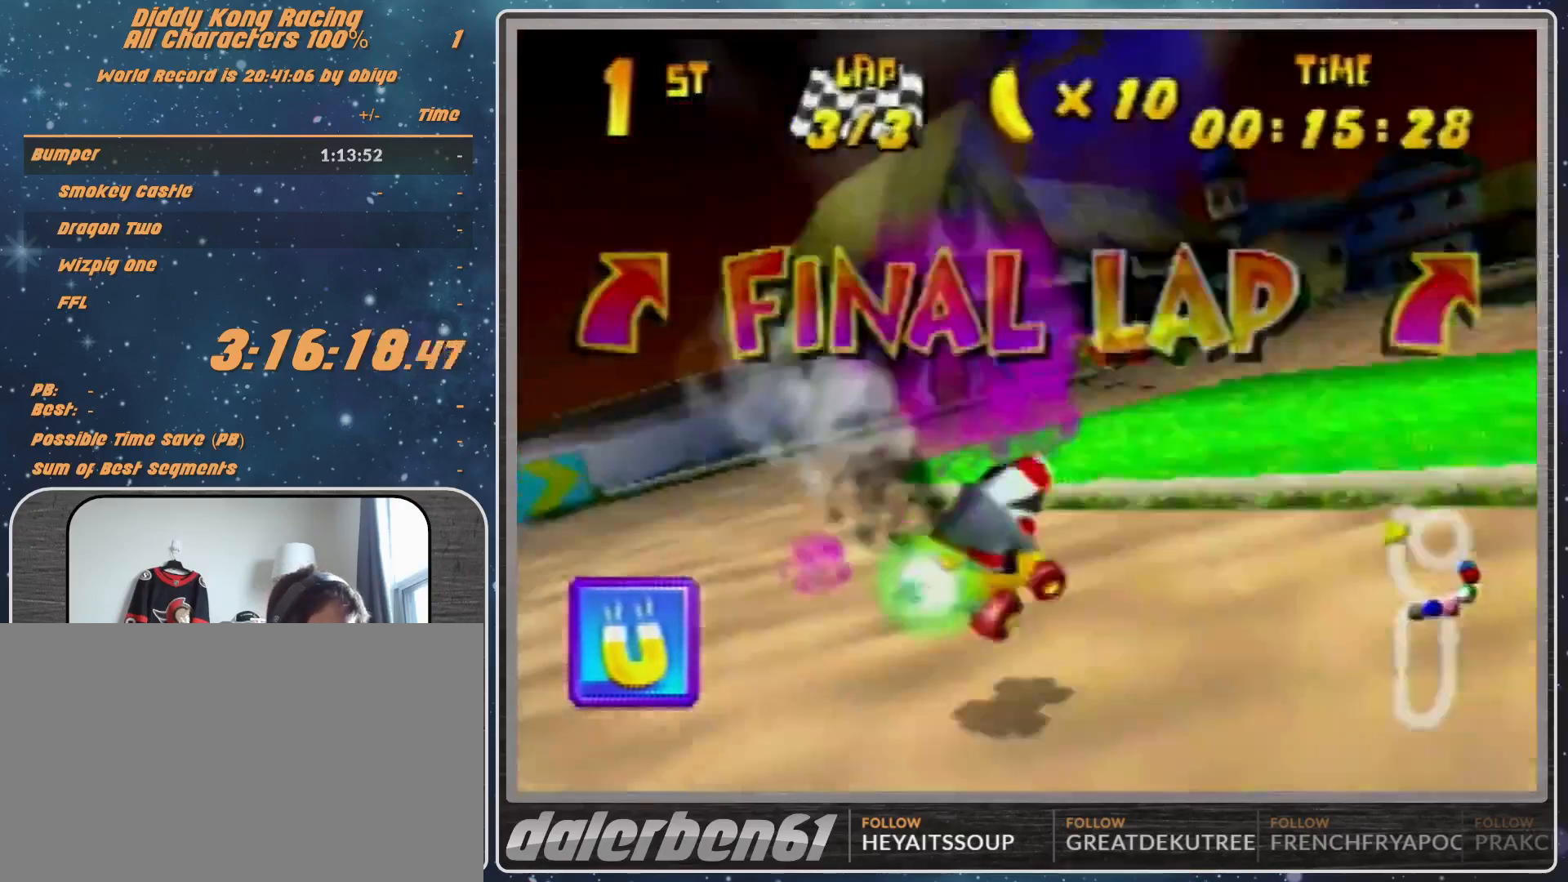
{"buttons": ["A"], "left_stick": "up-left", "events": [[233, "B", "up"], [233, "R1", "up"], [233, "left_stick", "up-left"], [400, "A", "down"]]}
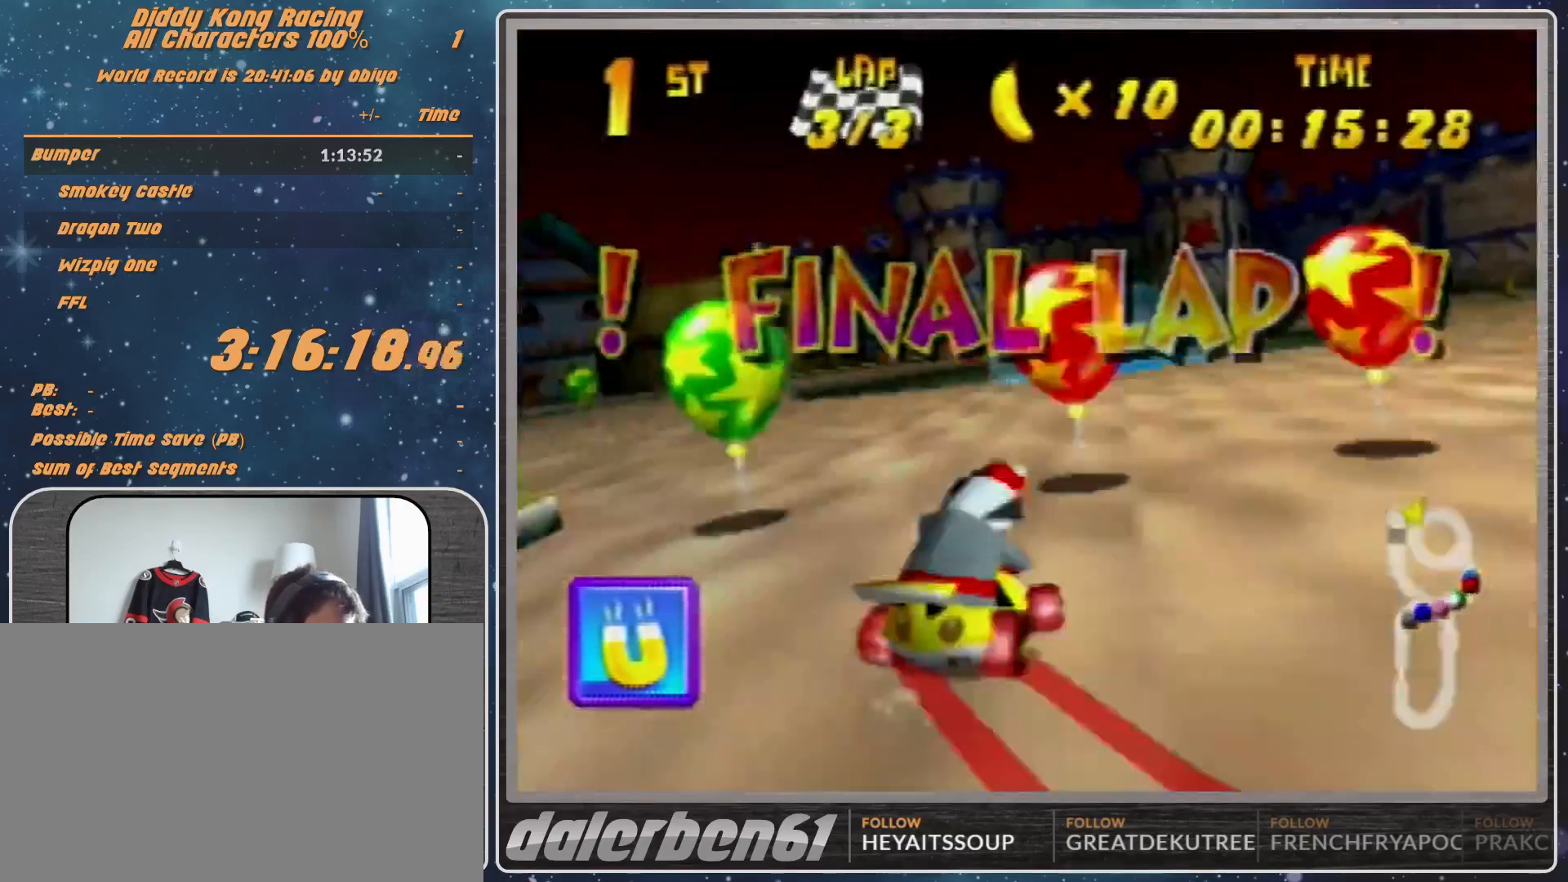
{"buttons": ["R1"], "left_stick": "left", "events": [[67, "left_stick", "center"], [100, "A", "up"], [133, "left_stick", "up-right"], [233, "A", "down"], [233, "R1", "down"], [300, "A", "up"], [333, "A", "down"], [333, "left_stick", "left"], [400, "A", "up"]]}
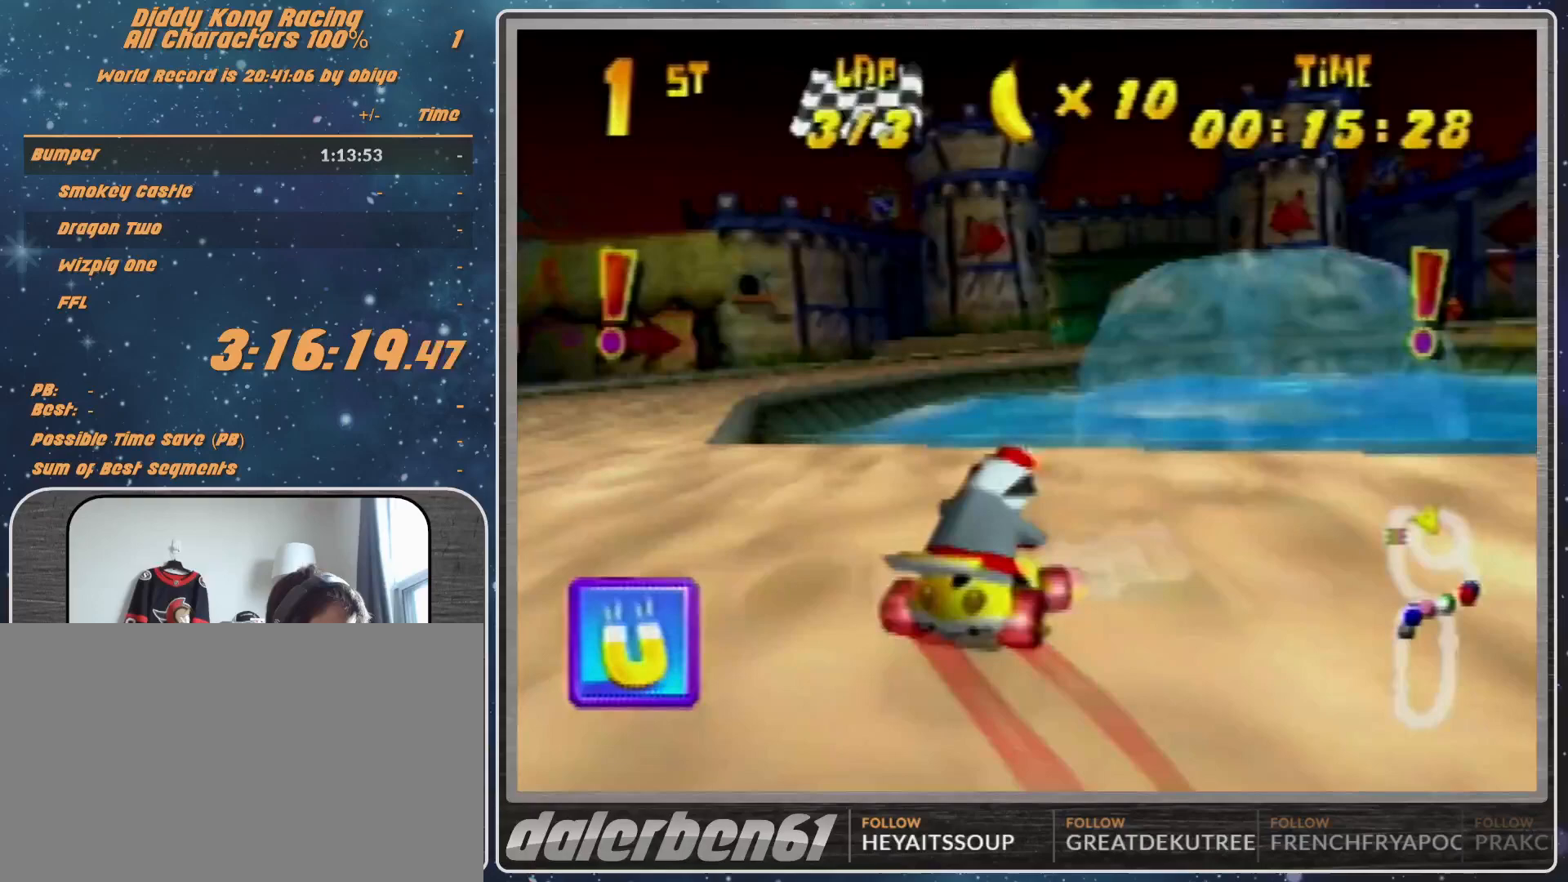
{"buttons": ["R1"], "left_stick": "up-right", "events": [[333, "A", "down"], [500, "A", "up"], [500, "left_stick", "up-right"]]}
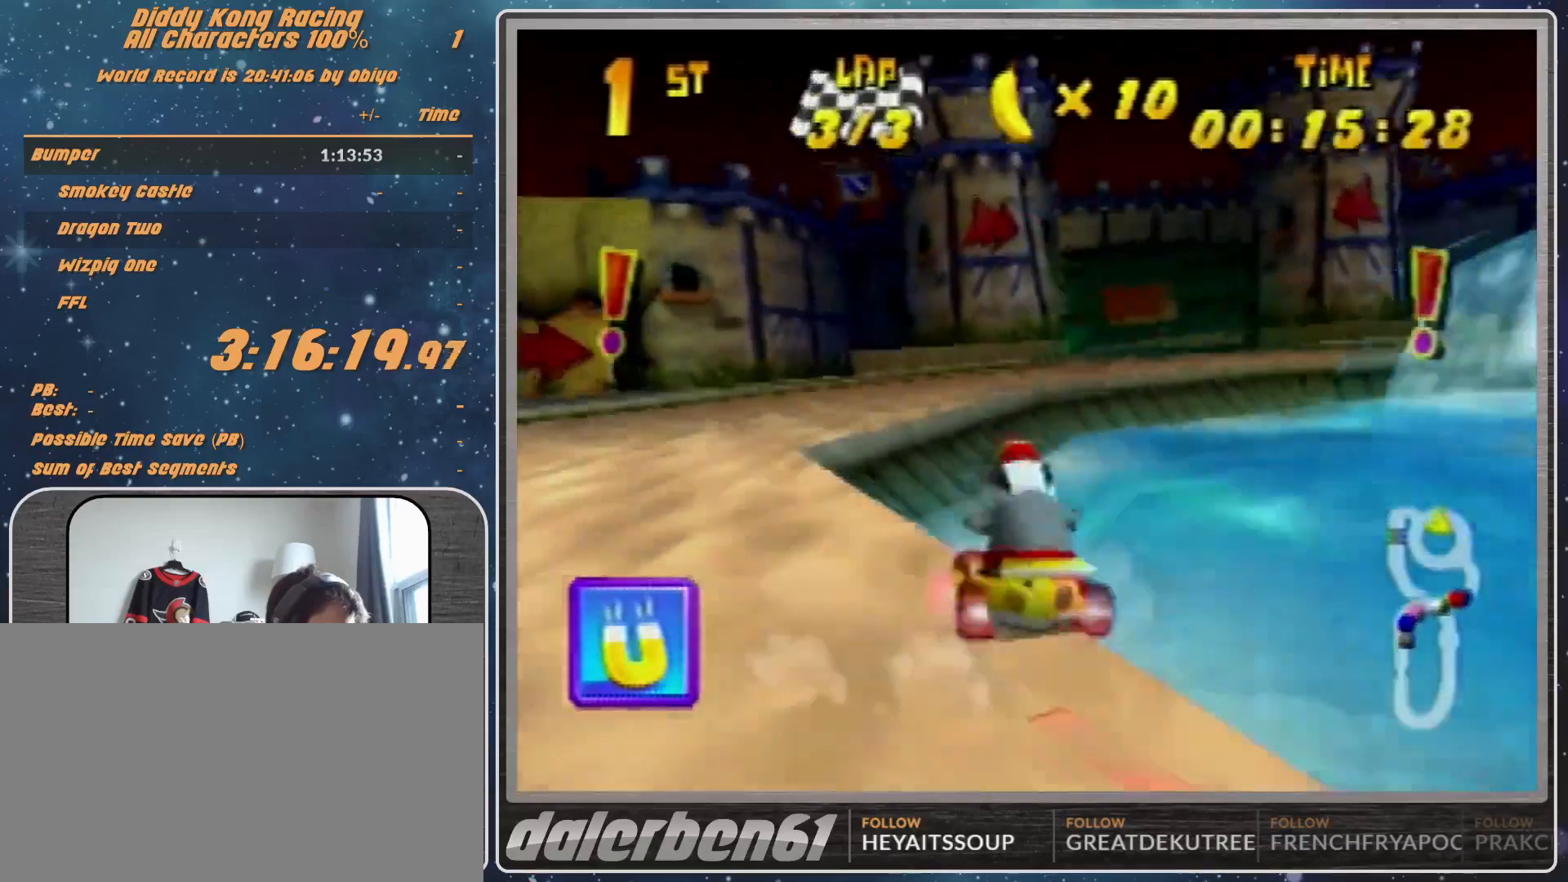
{"buttons": ["A"], "left_stick": "up-right", "events": [[67, "A", "down"], [100, "A", "up"], [233, "A", "down"], [267, "A", "up"], [267, "R1", "up"], [367, "A", "down"]]}
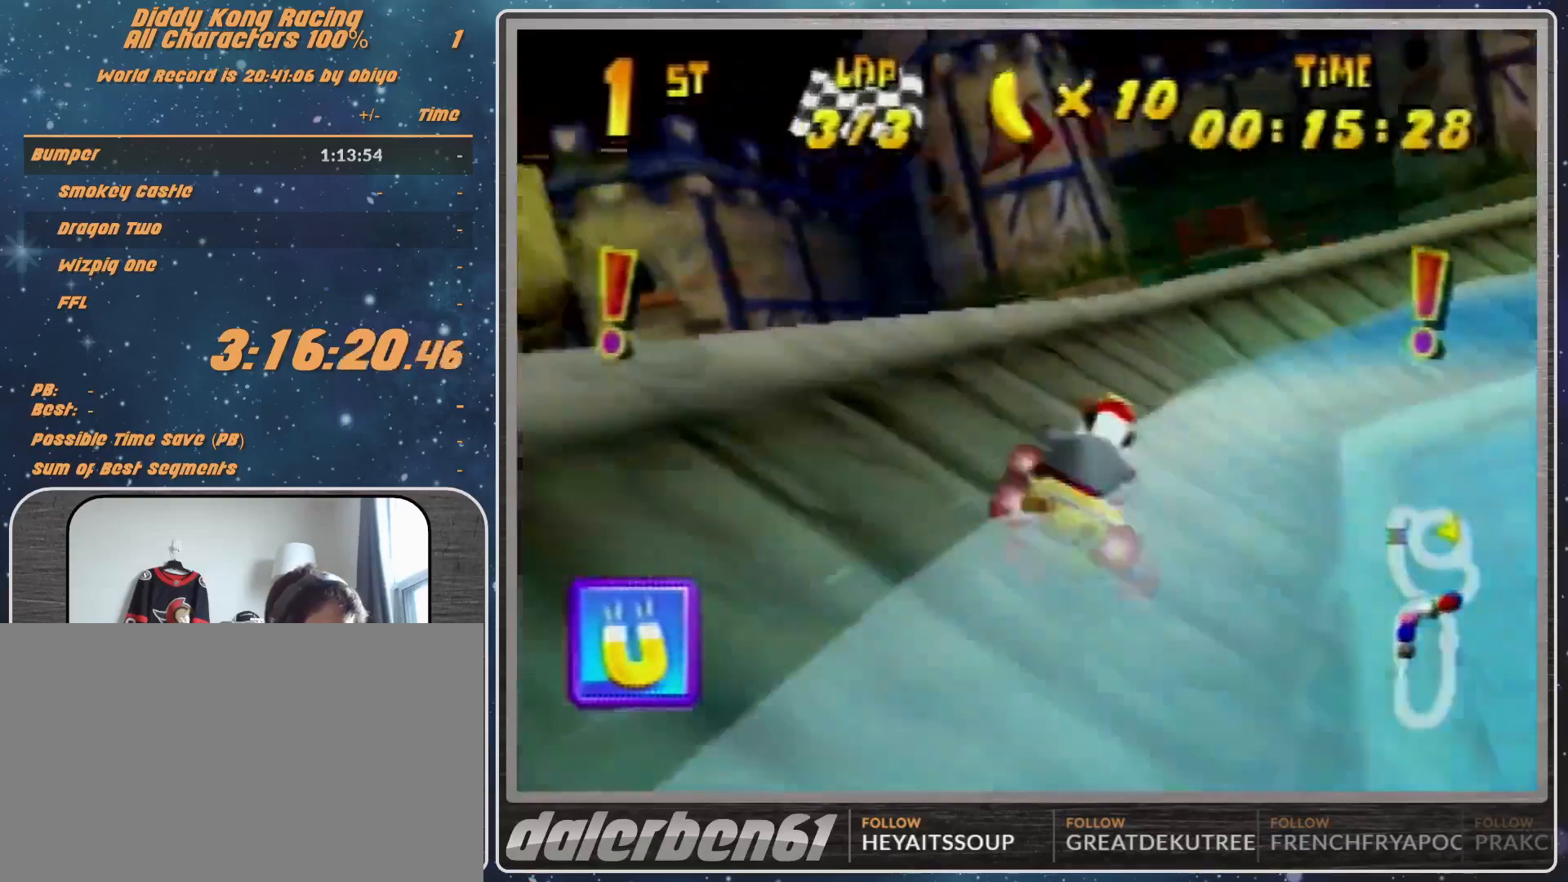
{"buttons": ["A", "R1"], "left_stick": "up-left", "events": [[167, "left_stick", "center"], [300, "left_stick", "up-right"], [333, "R1", "down"], [500, "left_stick", "up-left"]]}
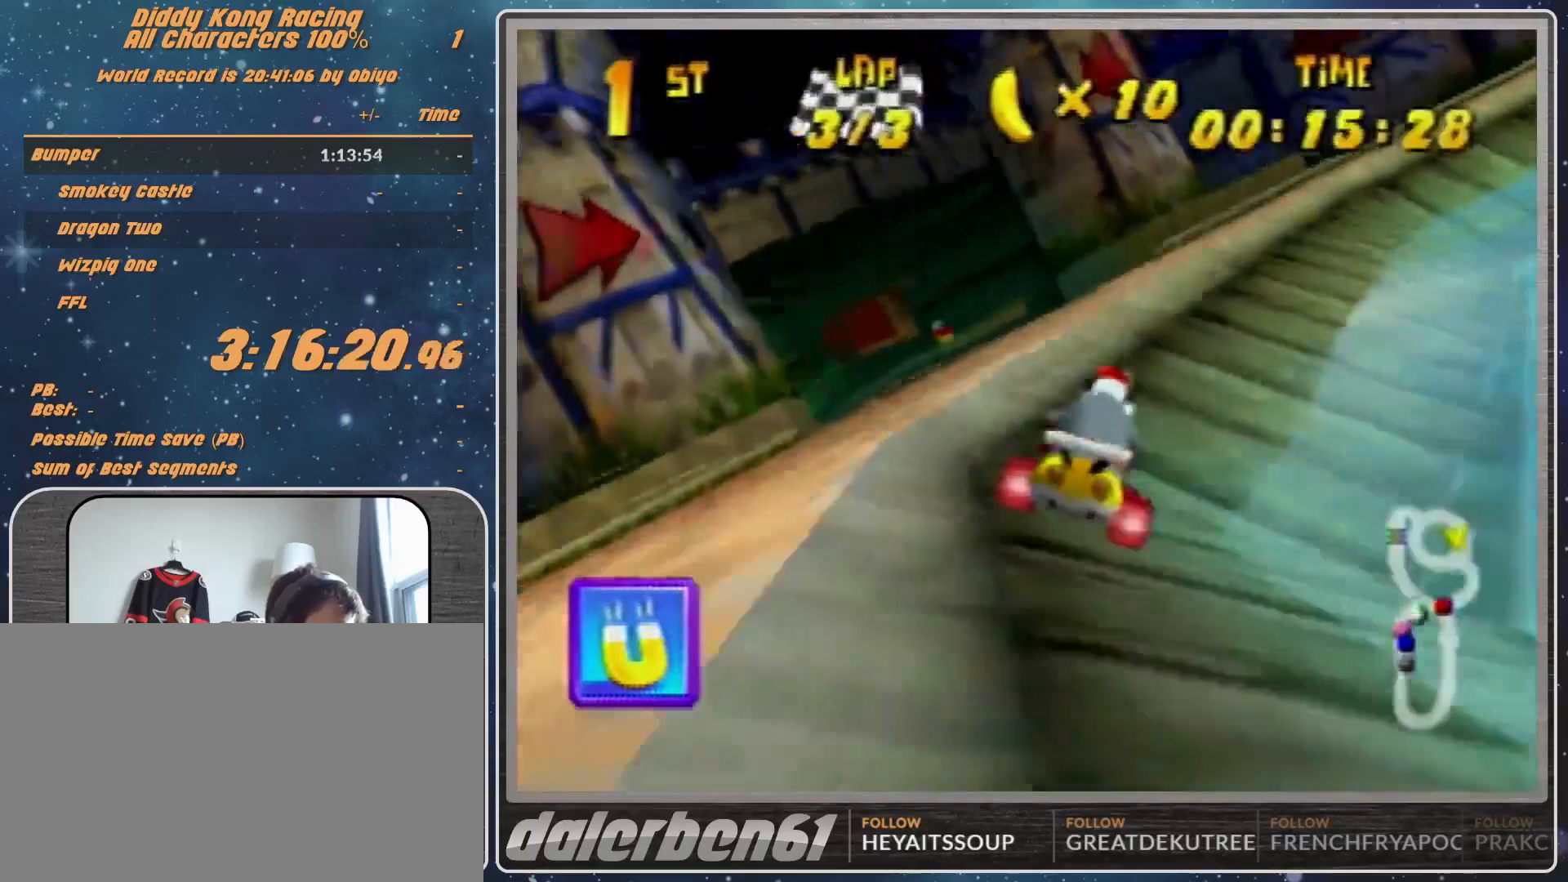
{"buttons": [], "left_stick": "center", "events": [[67, "R1", "up"], [200, "left_stick", "left"], [400, "A", "up"], [467, "left_stick", "center"]]}
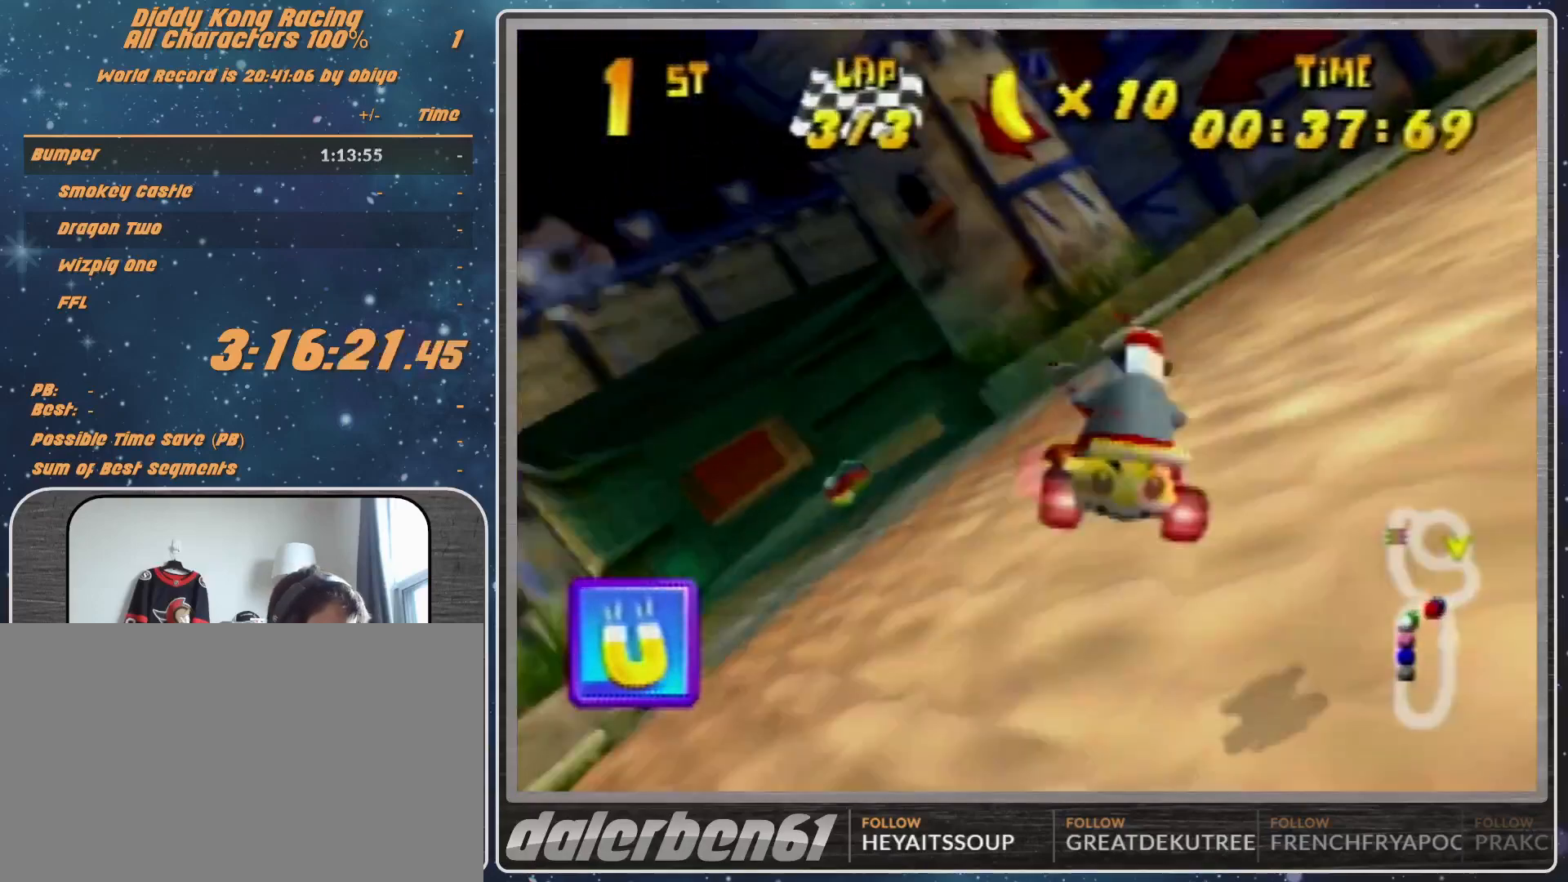
{"buttons": [], "left_stick": "left", "events": [[67, "left_stick", "right"], [100, "R1", "down"], [167, "A", "down"], [200, "A", "up"], [200, "R1", "up"], [200, "left_stick", "up-left"], [300, "A", "down"], [300, "B", "down"], [300, "R1", "down"], [300, "left_stick", "left"], [500, "A", "up"], [500, "B", "up"], [500, "R1", "up"]]}
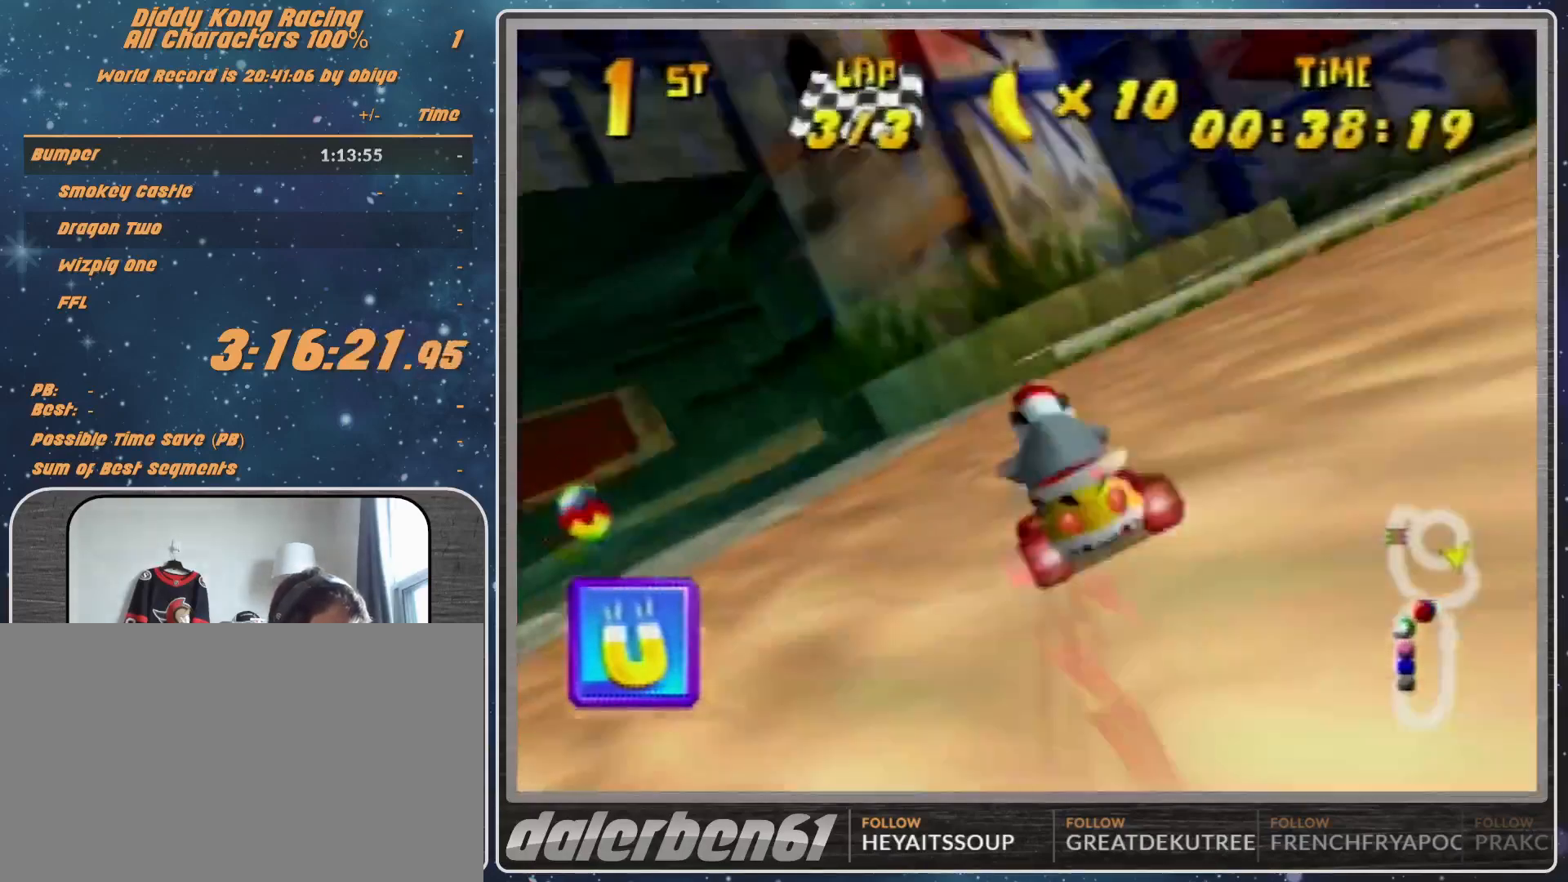
{"buttons": ["R1"], "left_stick": "right", "events": [[67, "left_stick", "right"], [100, "A", "down"], [100, "R1", "down"], [200, "A", "up"], [233, "A", "down"], [367, "A", "up"], [400, "A", "down"], [500, "A", "up"]]}
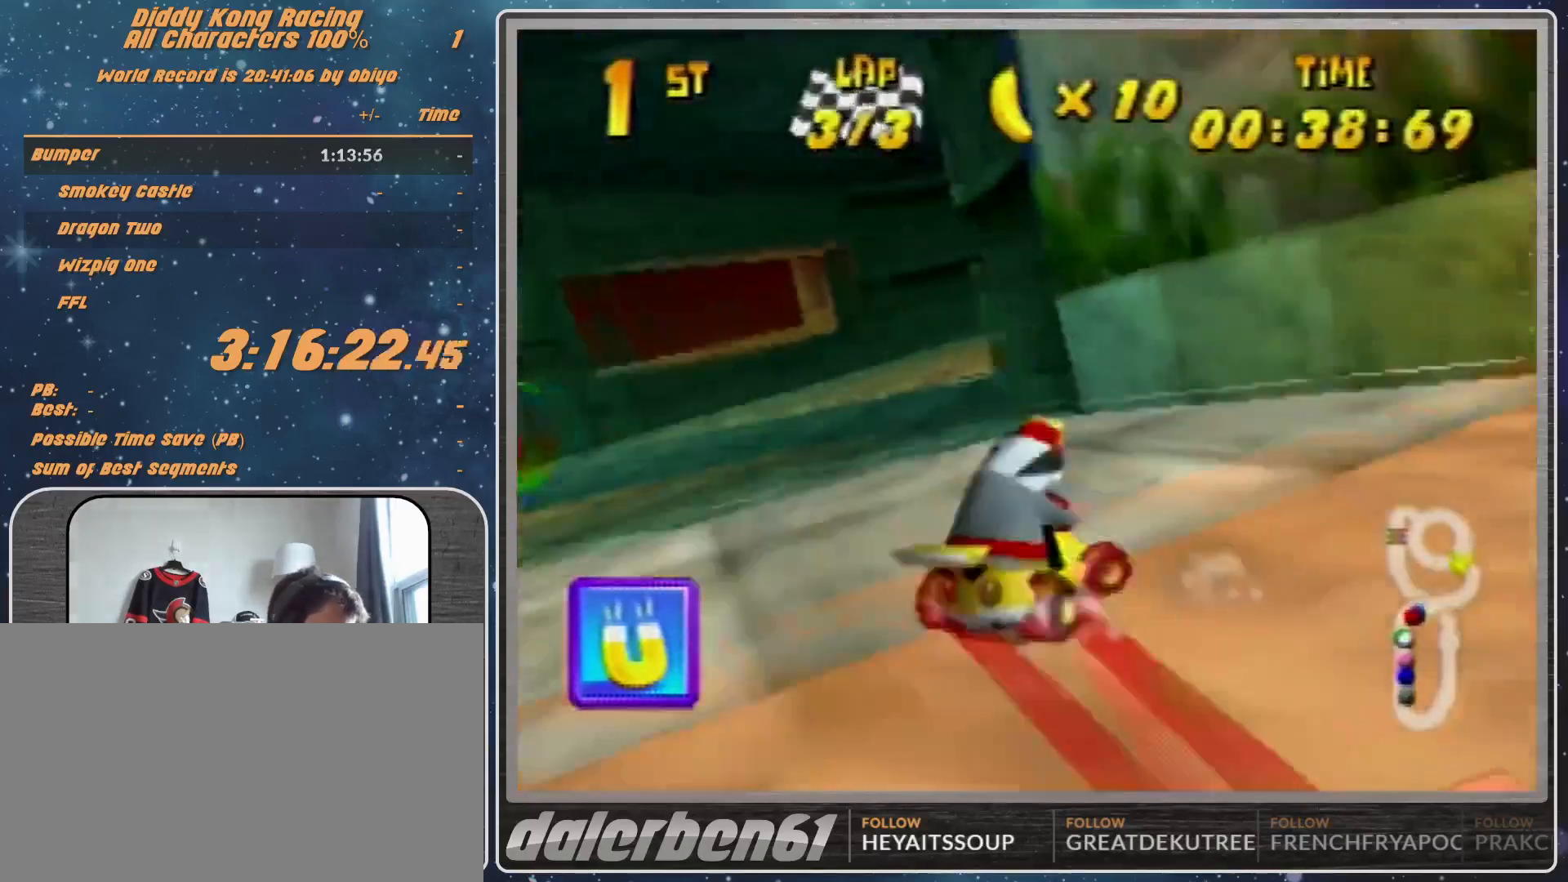
{"buttons": [], "left_stick": "right", "events": [[100, "A", "down"], [100, "R1", "up"], [133, "A", "up"], [267, "A", "down"], [333, "A", "up"], [400, "A", "down"], [433, "A", "up"]]}
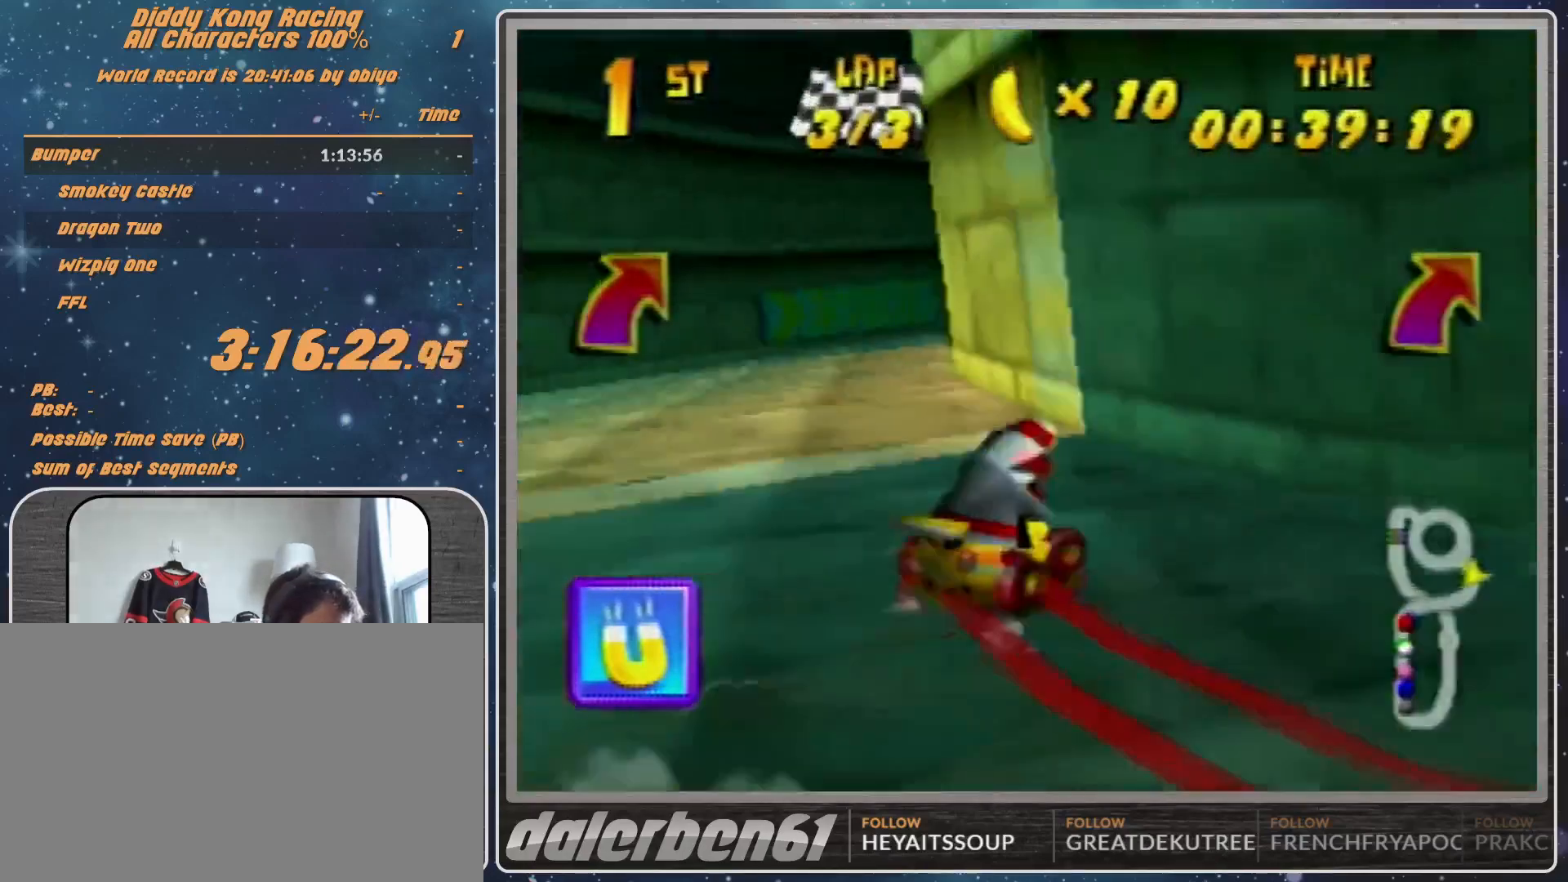
{"buttons": ["R1"], "left_stick": "up-right", "events": [[67, "A", "down"], [100, "A", "up"], [200, "A", "down"], [267, "A", "up"], [367, "A", "down"], [433, "A", "up"], [433, "R1", "down"], [500, "left_stick", "up-right"]]}